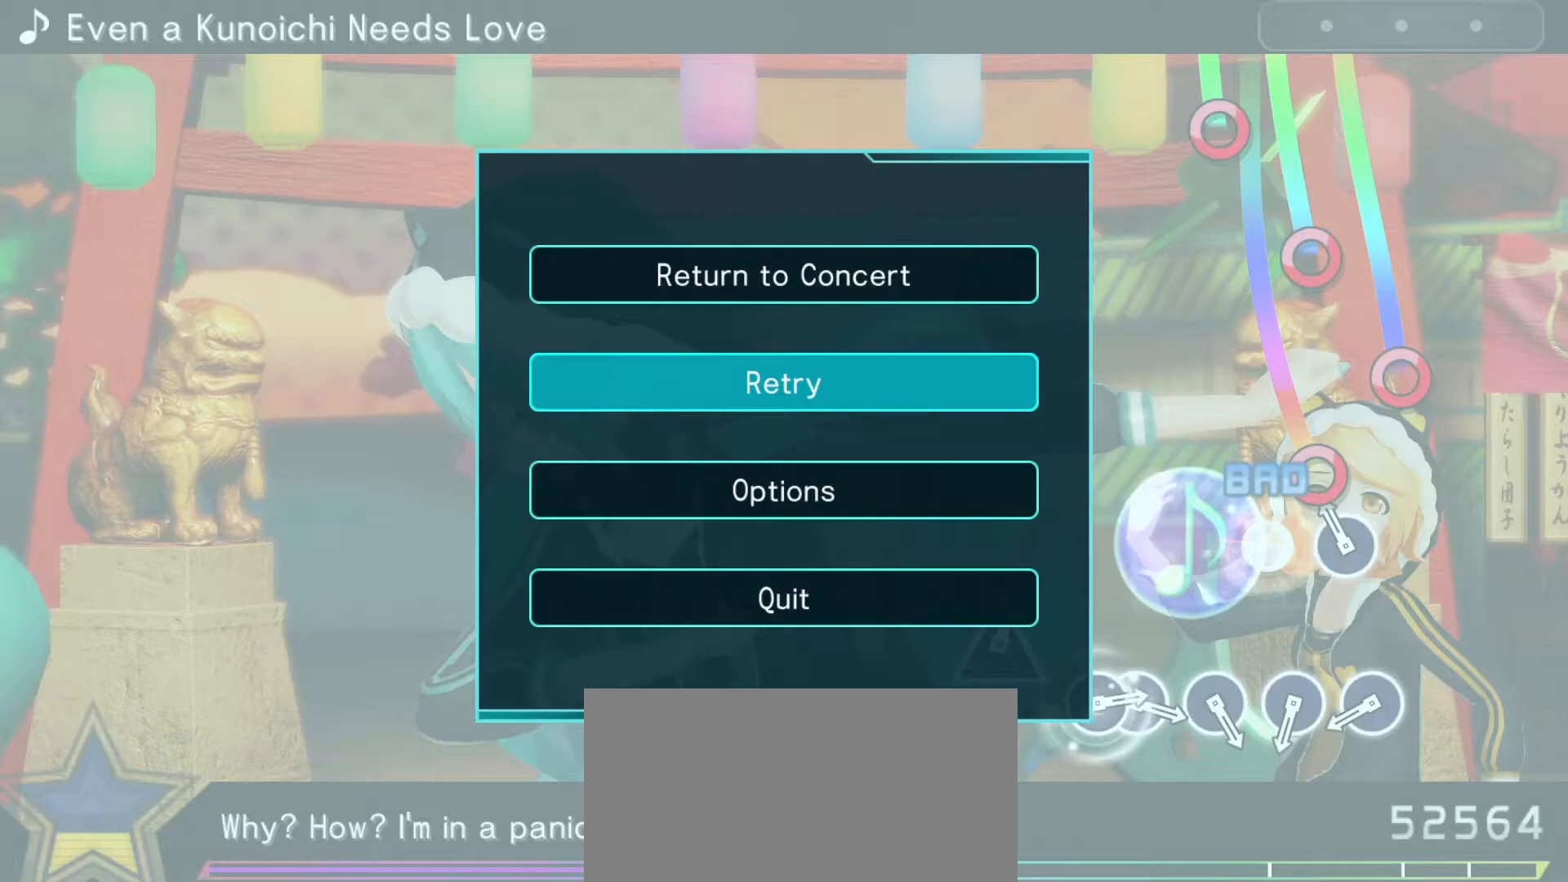
Gameplay with a controller (PlayStation layout); each line is a JSON object with the inputs held at the frame after it. "events" lists button and stick changes between this image and that frame as [ms after this image, input, new state], when the widget could be followed in between. Not read: L3 R3.
{"buttons": [], "left_stick": "center", "right_stick": "center", "events": []}
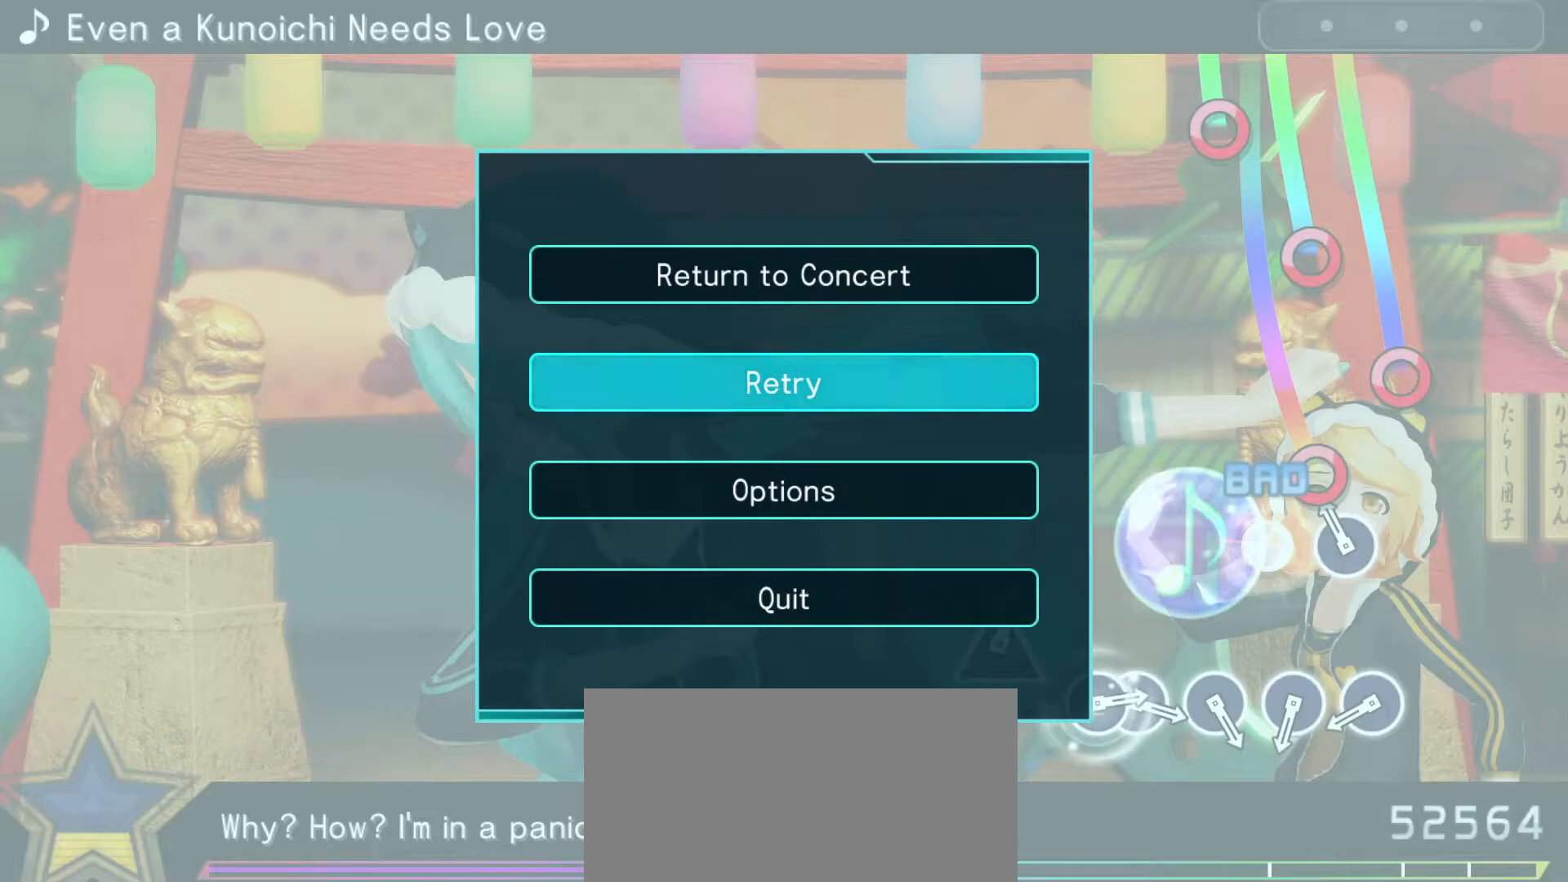
{"buttons": [], "left_stick": "center", "right_stick": "center", "events": []}
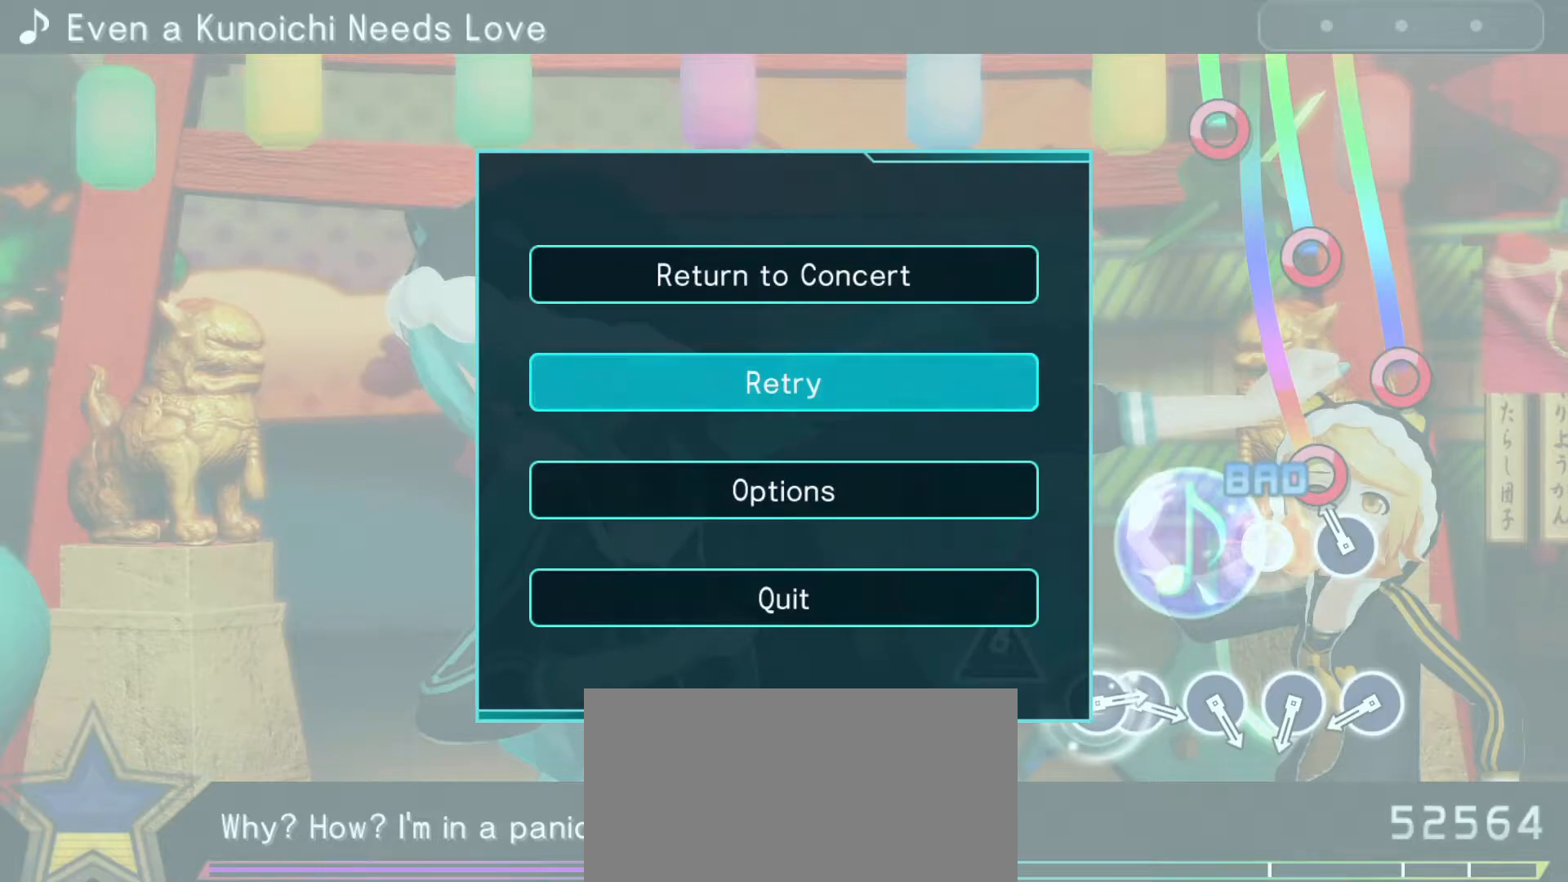
{"buttons": [], "left_stick": "center", "right_stick": "center", "events": []}
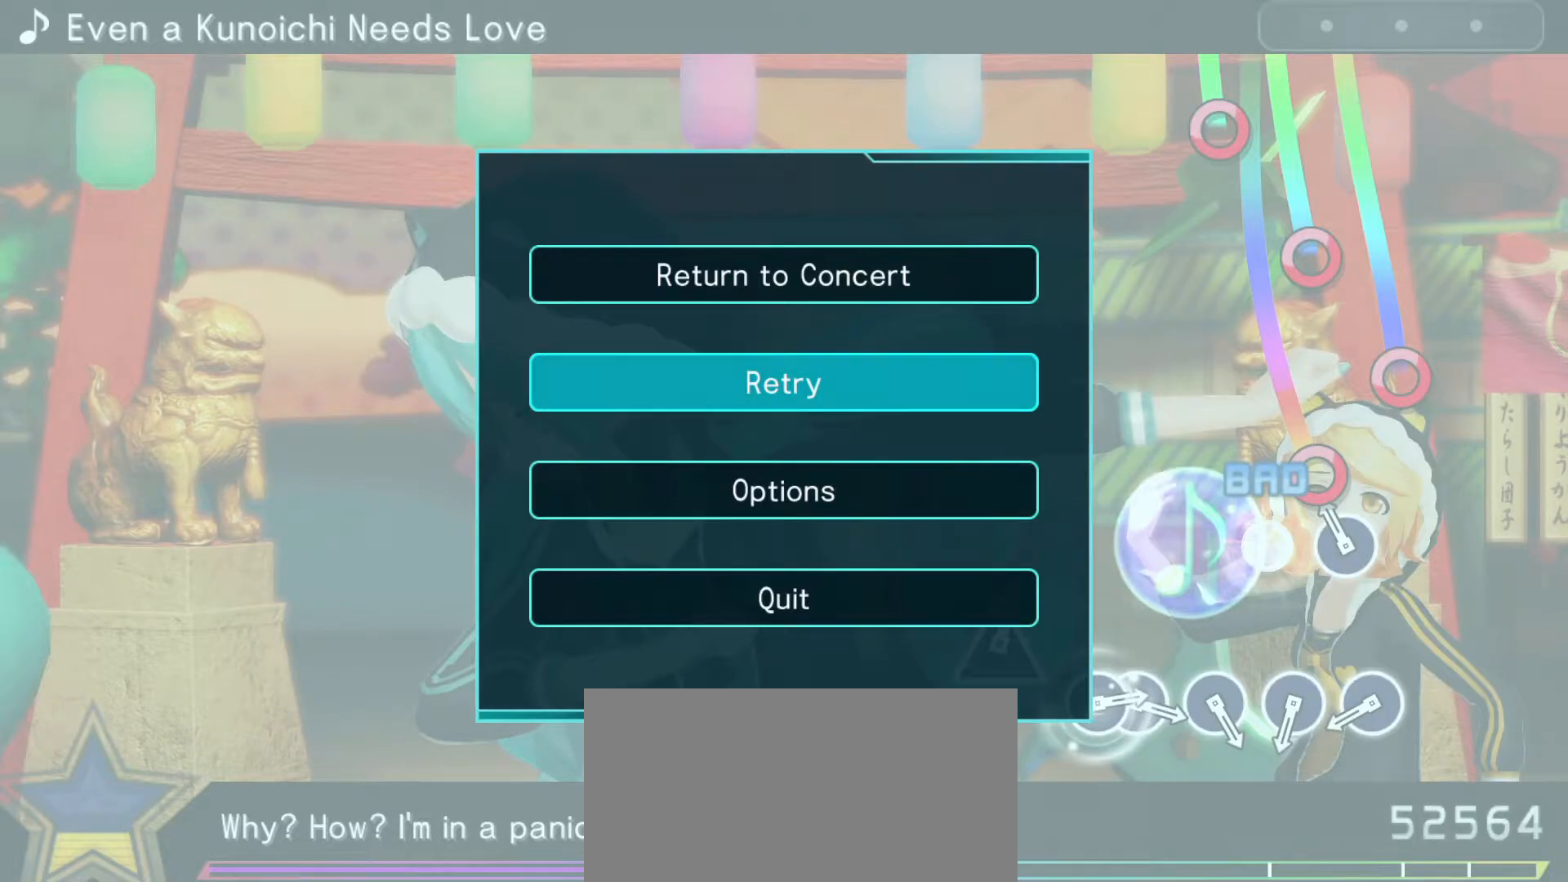
{"buttons": [], "left_stick": "center", "right_stick": "center", "events": [[100, "CROSS", "down"], [367, "CROSS", "up"]]}
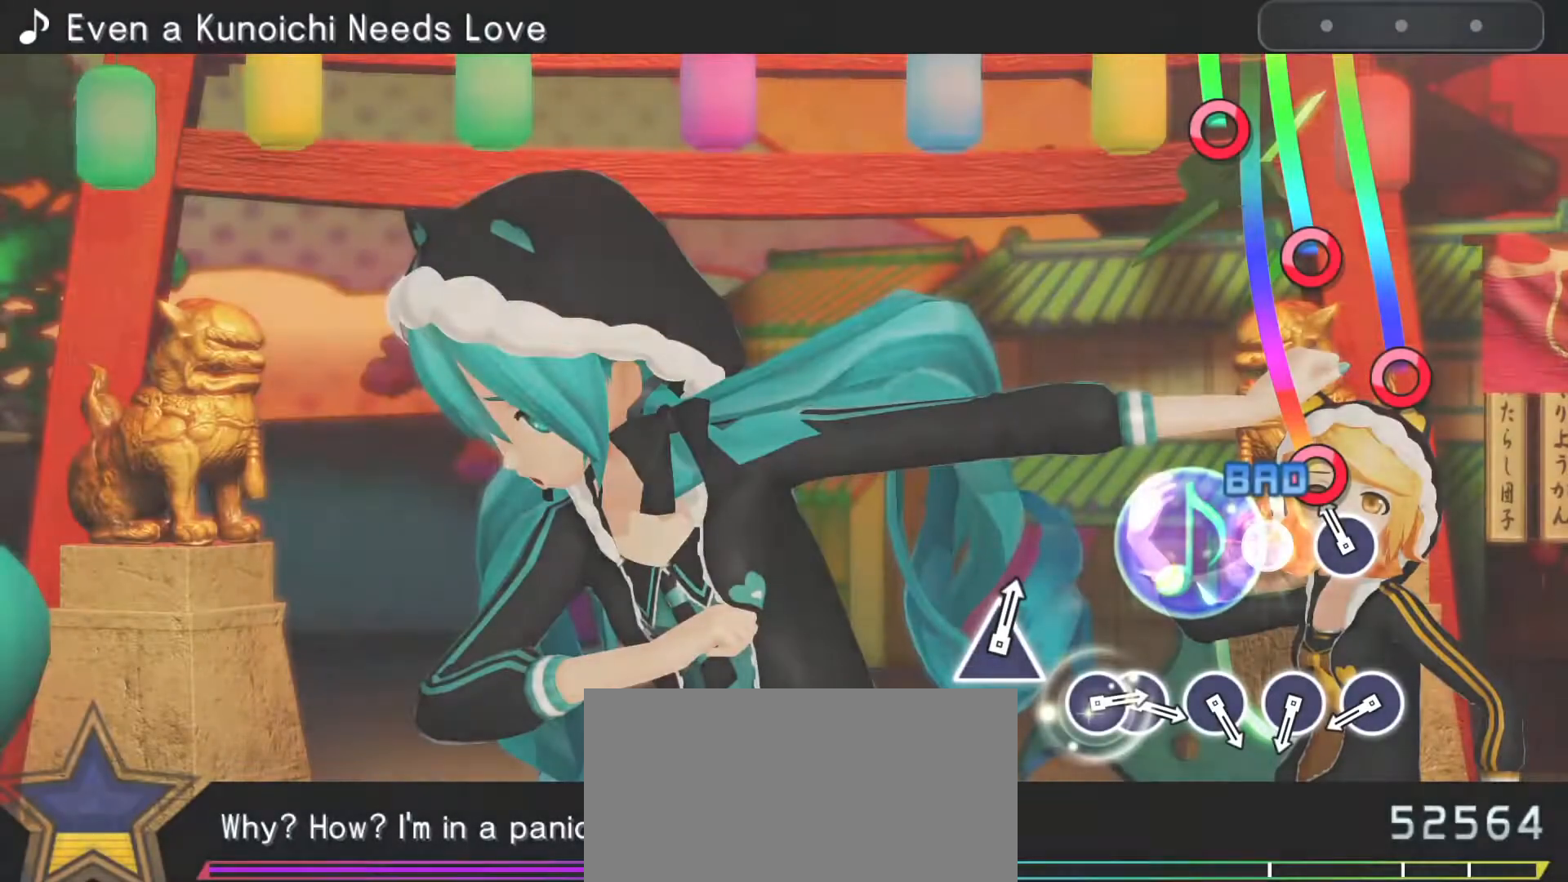
{"buttons": [], "left_stick": "center", "right_stick": "center", "events": []}
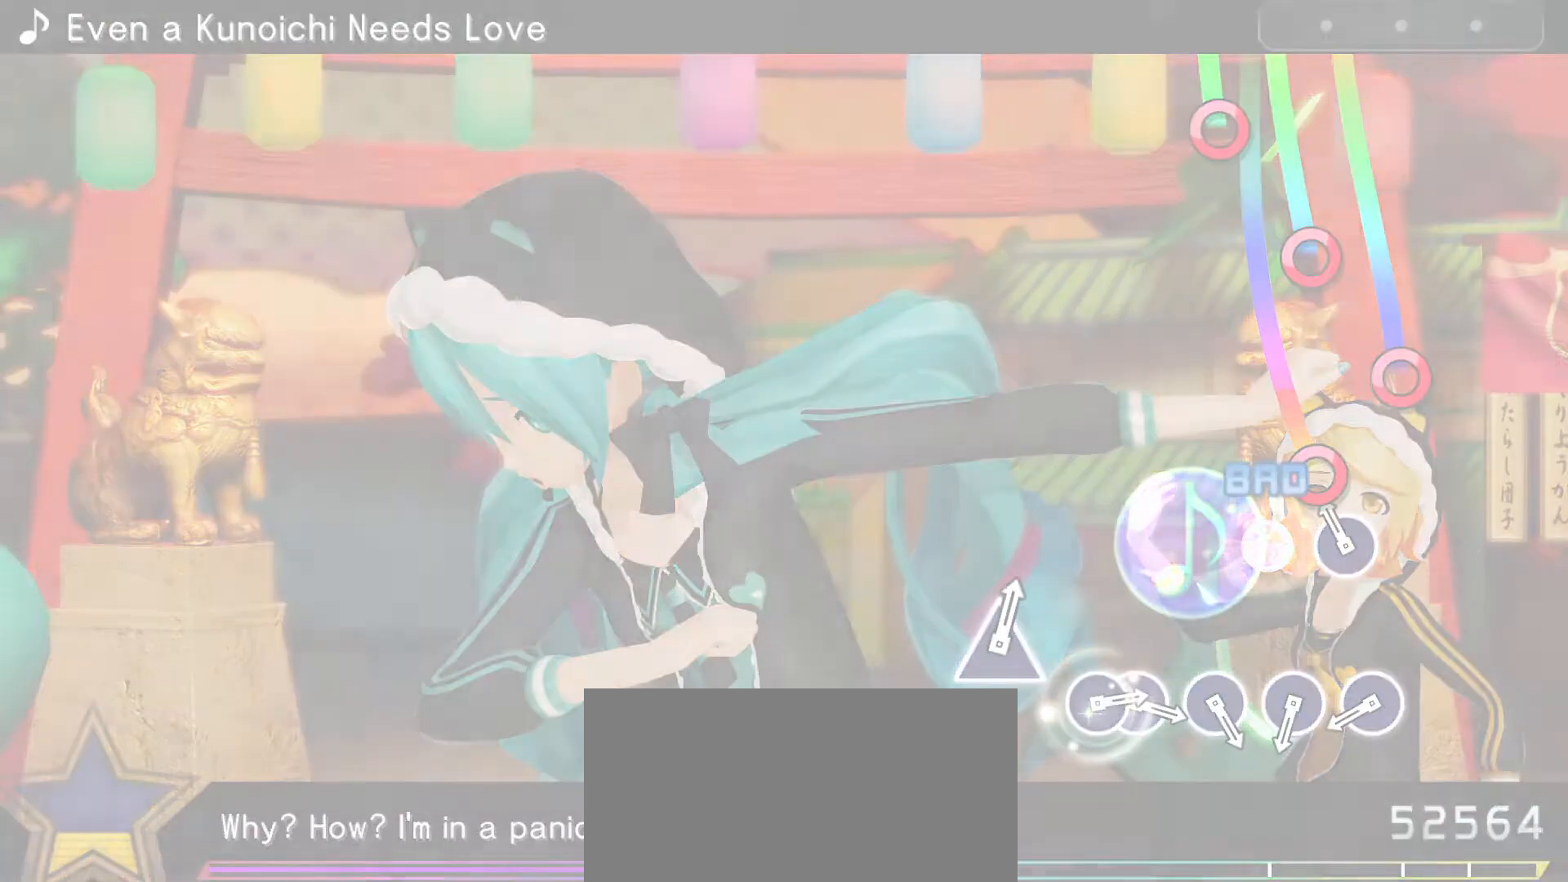
{"buttons": [], "left_stick": "center", "right_stick": "center", "events": []}
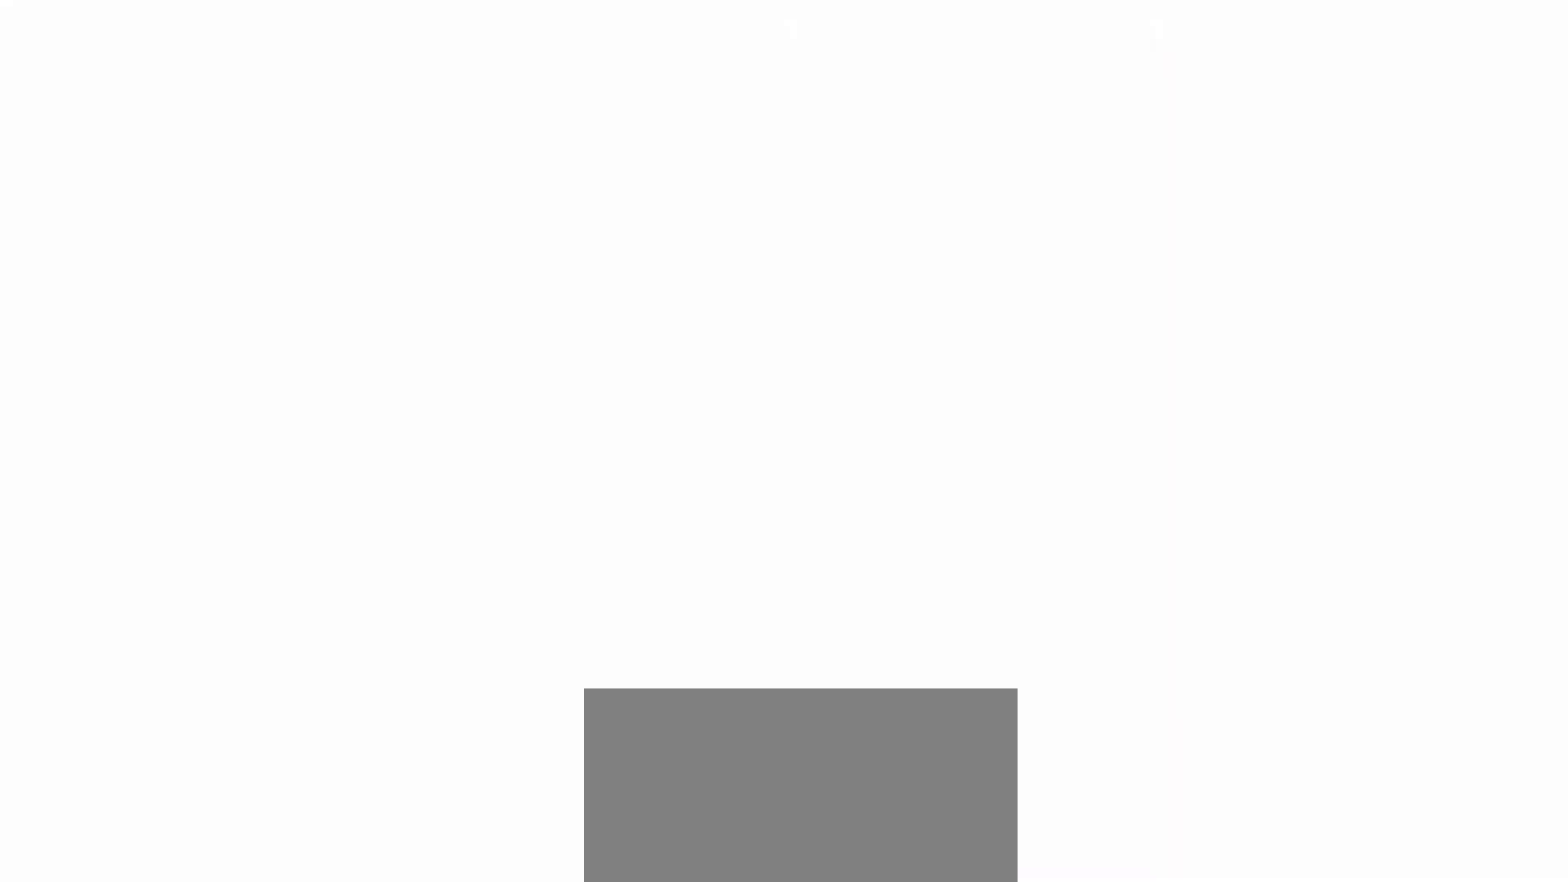
{"buttons": [], "left_stick": "center", "right_stick": "center", "events": []}
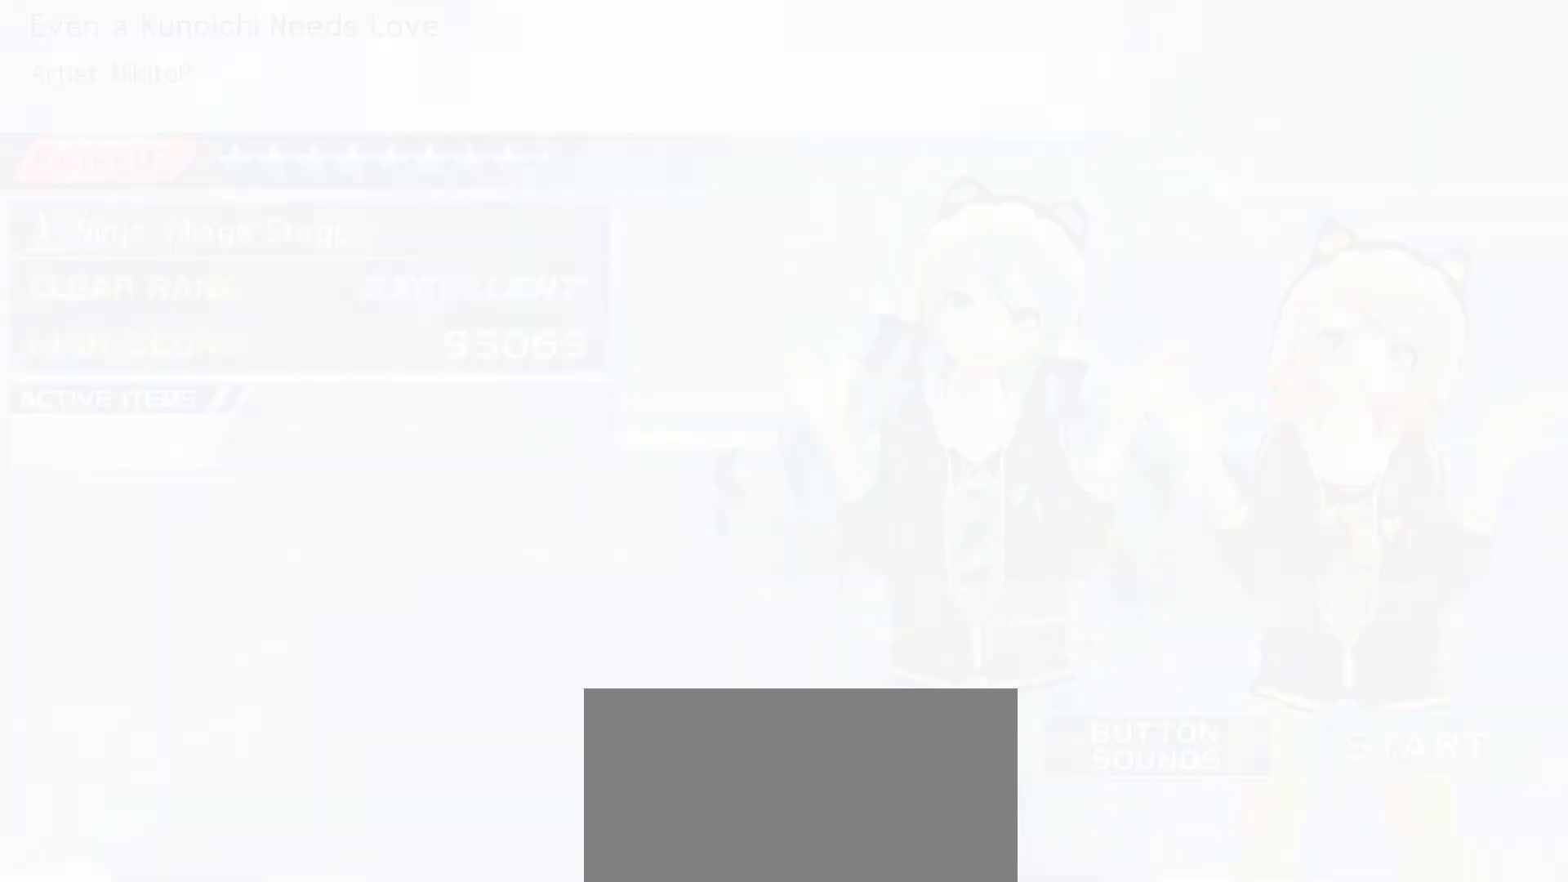
{"buttons": [], "left_stick": "center", "right_stick": "center", "events": []}
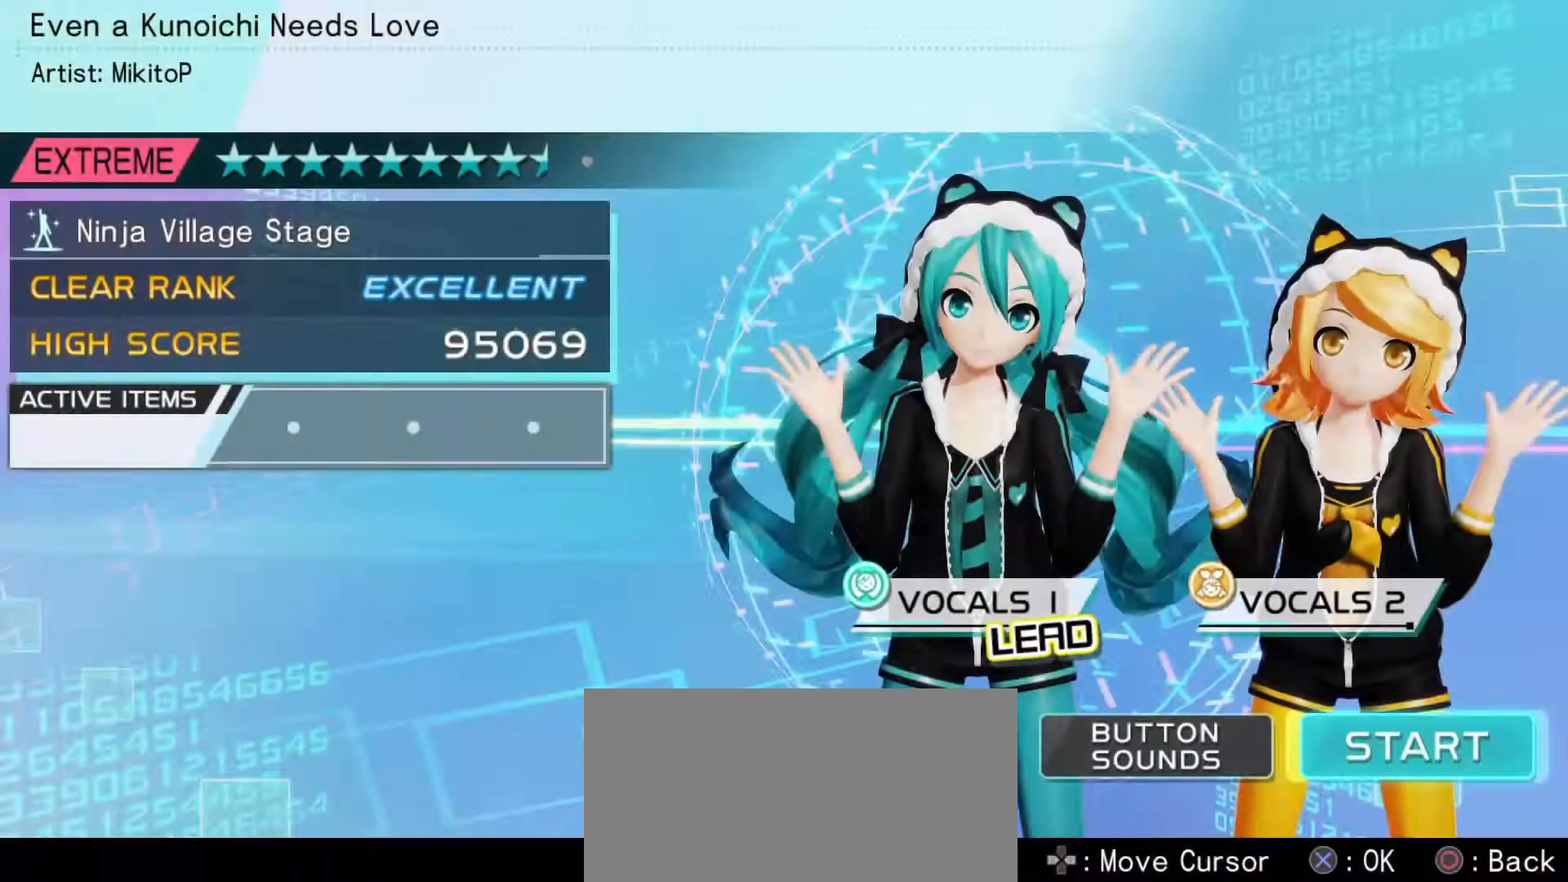
{"buttons": [], "left_stick": "center", "right_stick": "center", "events": []}
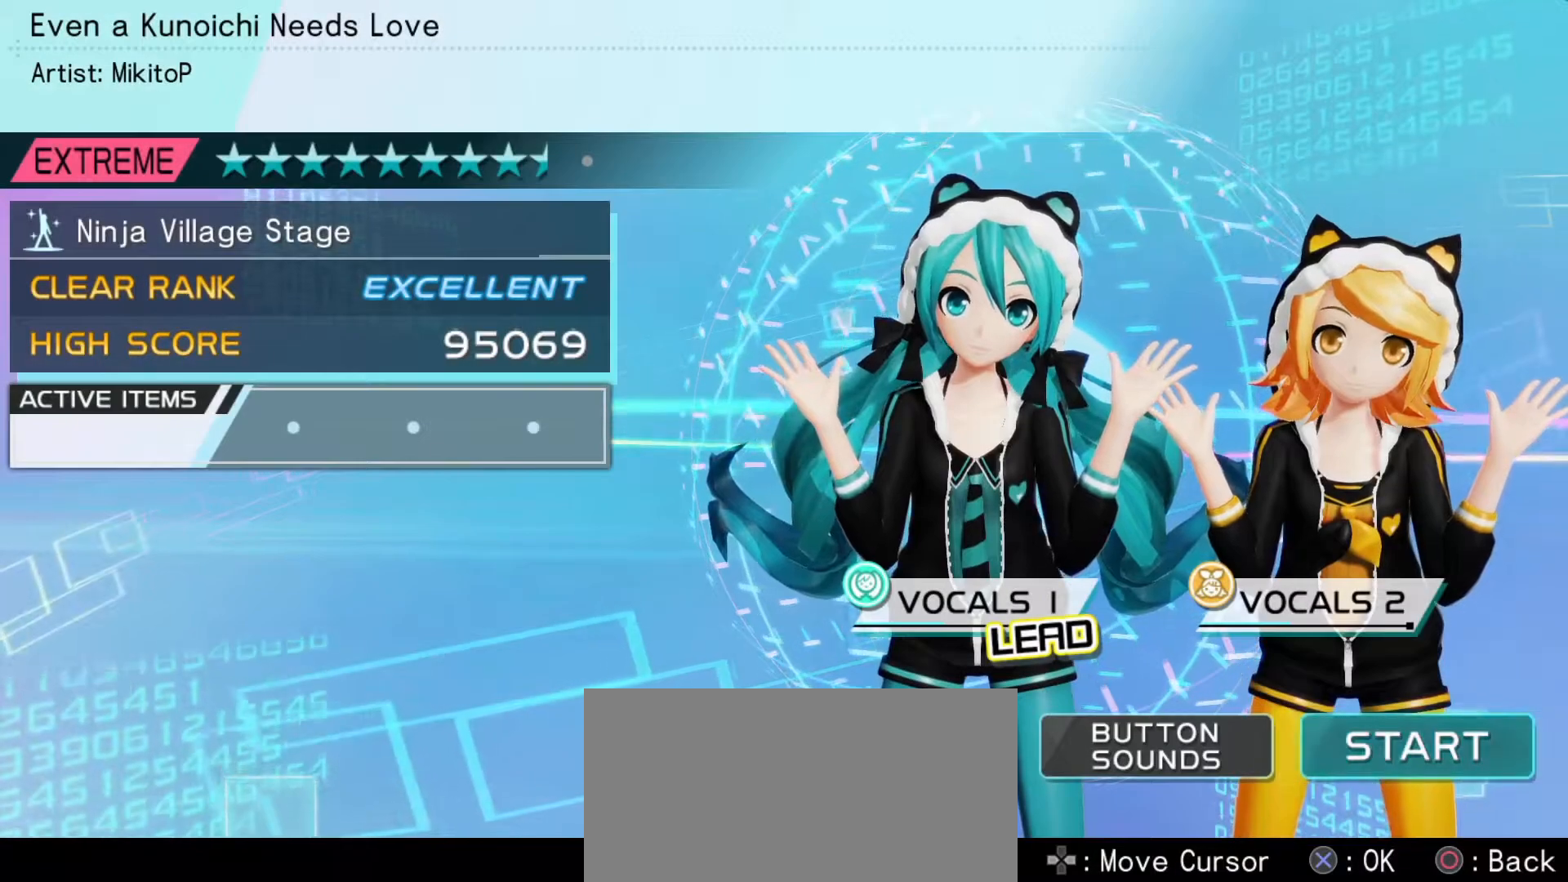
{"buttons": [], "left_stick": "center", "right_stick": "center", "events": [[233, "CROSS", "down"], [450, "CROSS", "up"]]}
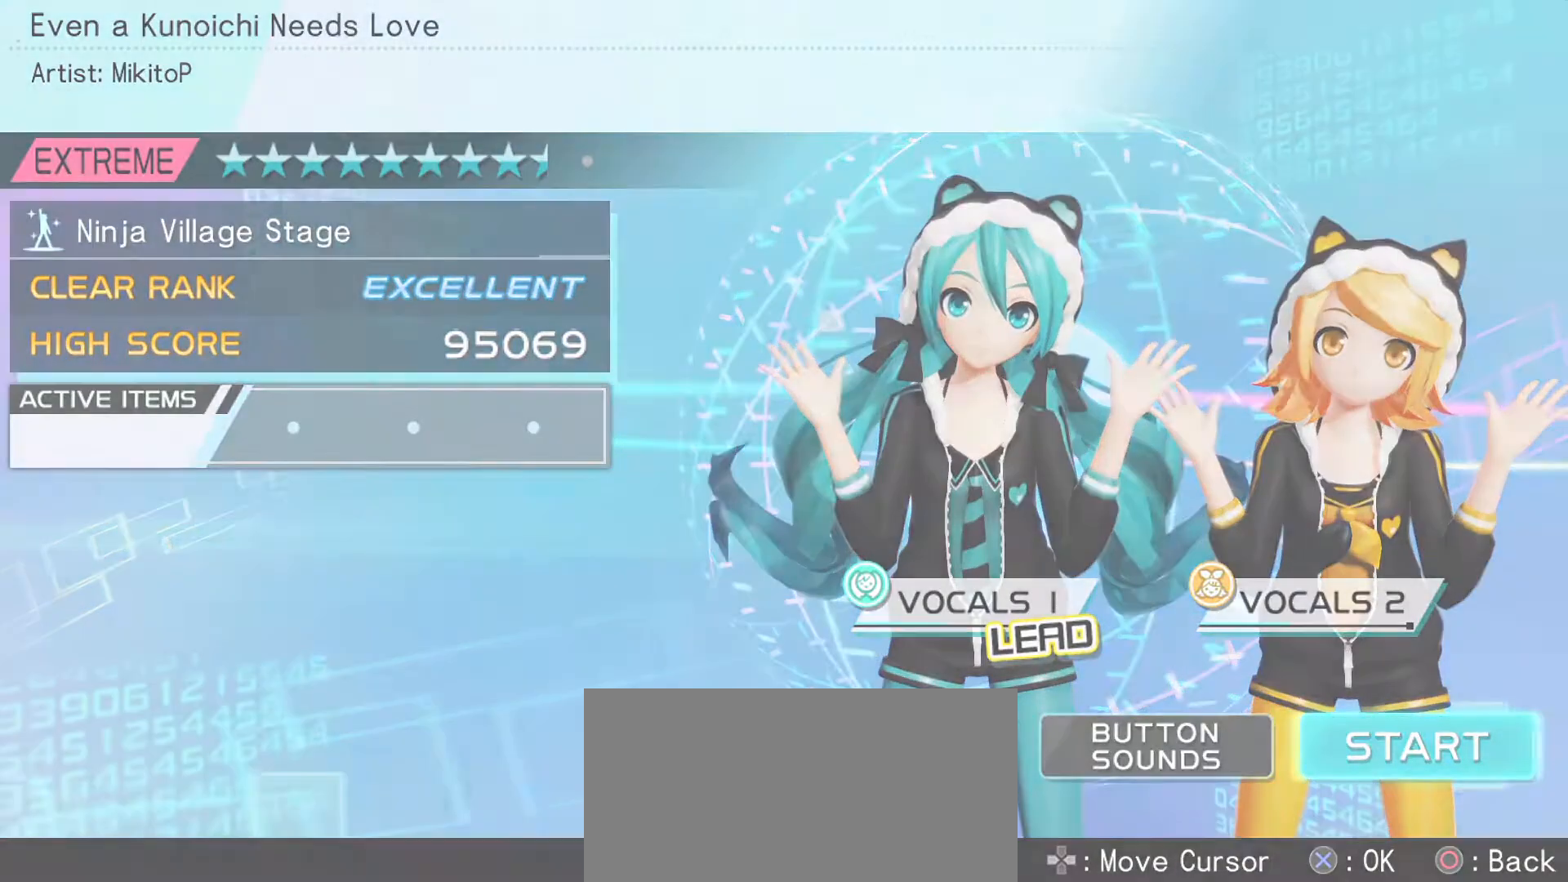
{"buttons": [], "left_stick": "center", "right_stick": "center", "events": []}
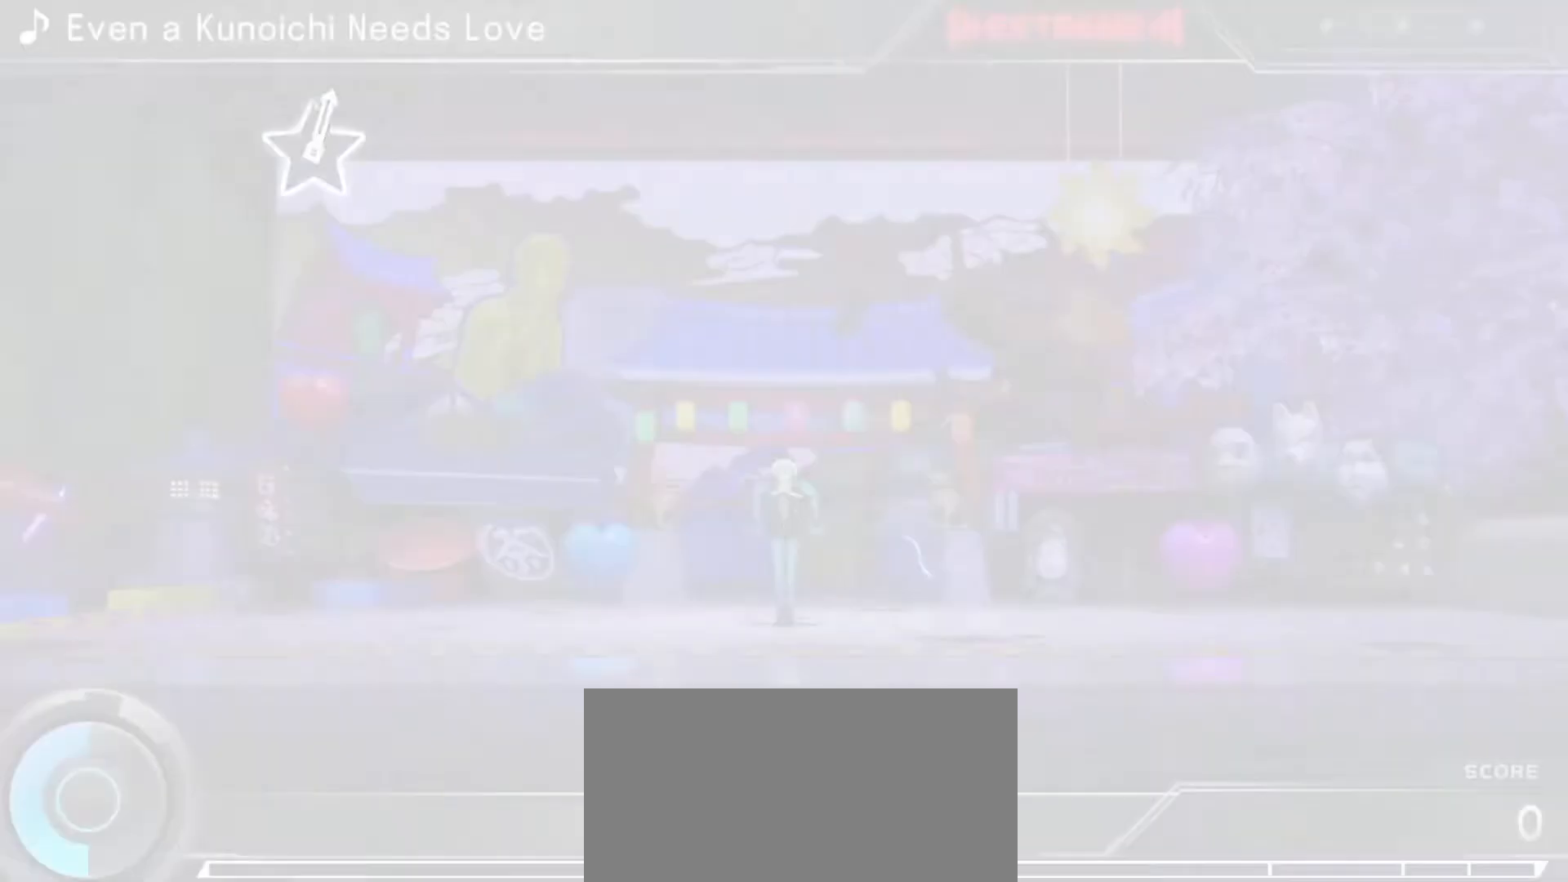
{"buttons": [], "left_stick": "center", "right_stick": "center", "events": []}
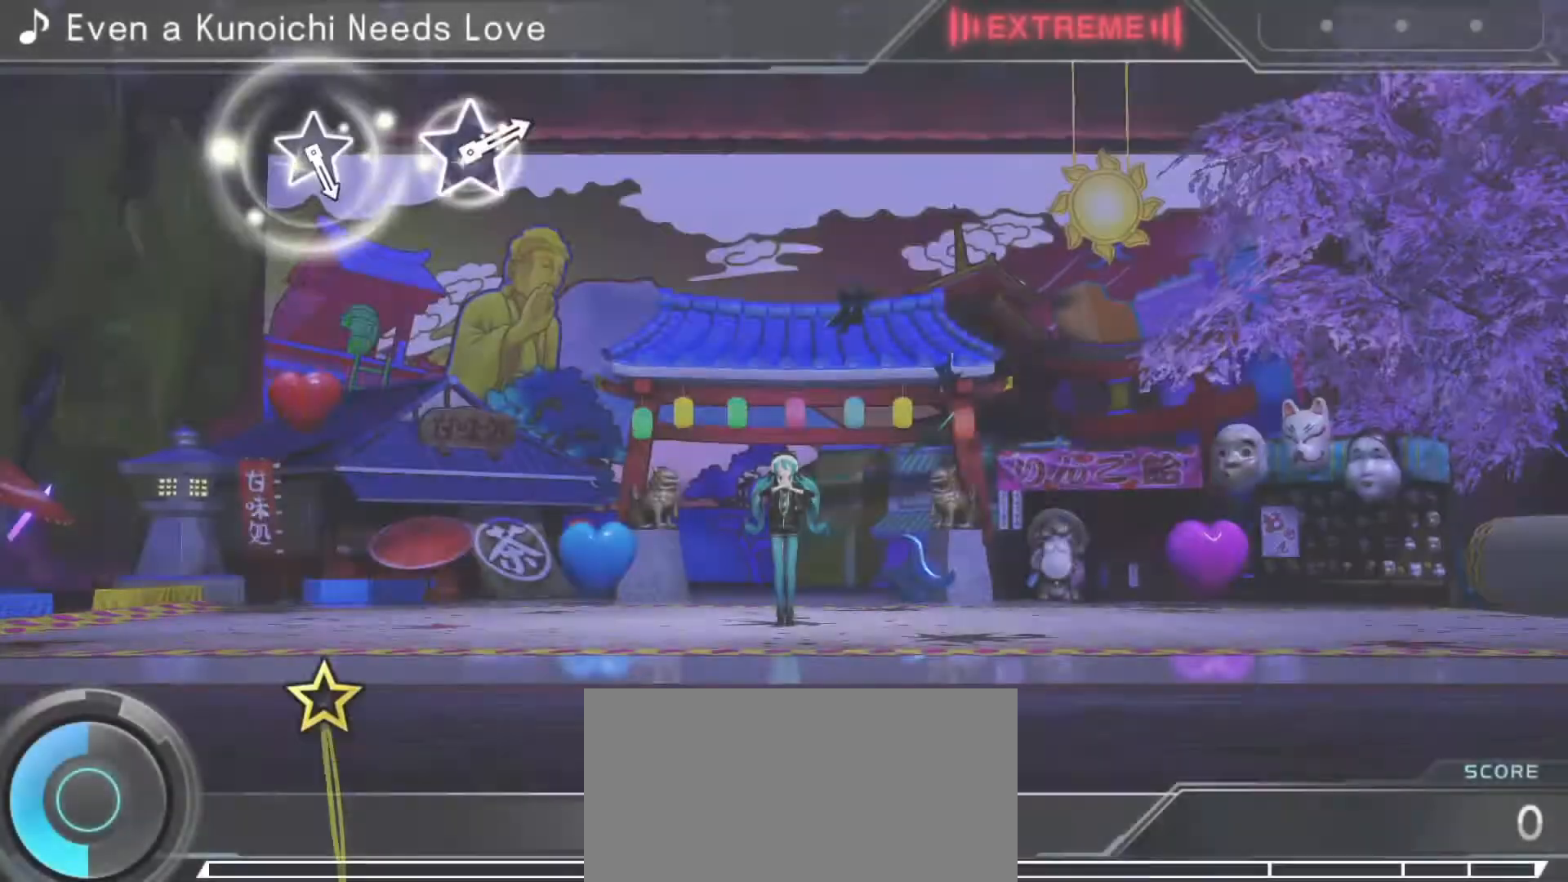
{"buttons": [], "left_stick": "center", "right_stick": "center", "events": []}
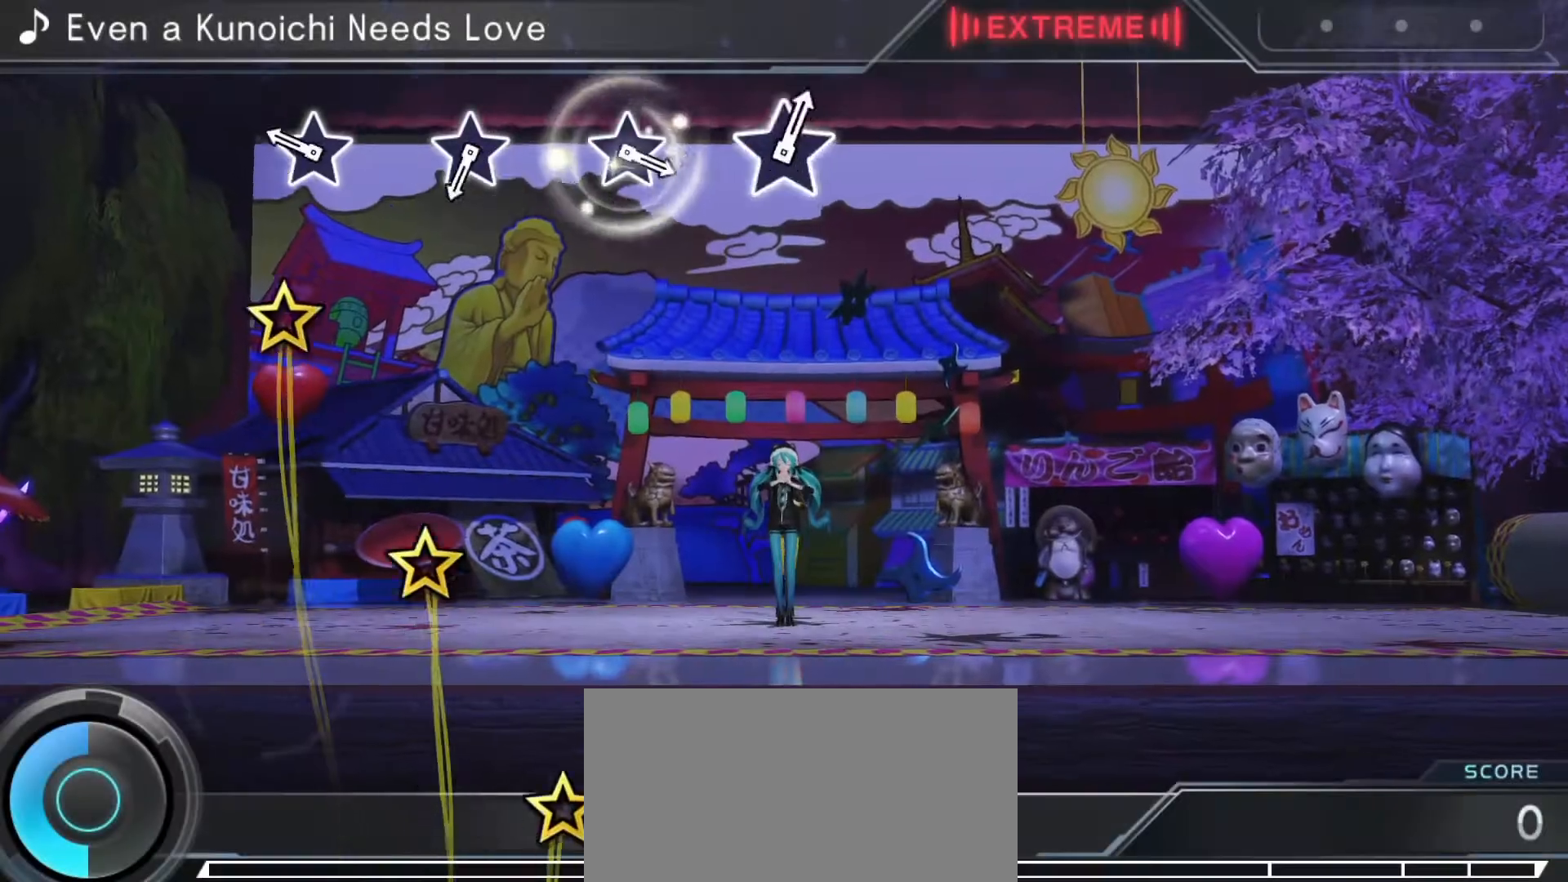
{"buttons": [], "left_stick": "center", "right_stick": "center", "events": [[200, "right_stick", "up"], [350, "right_stick", "center"]]}
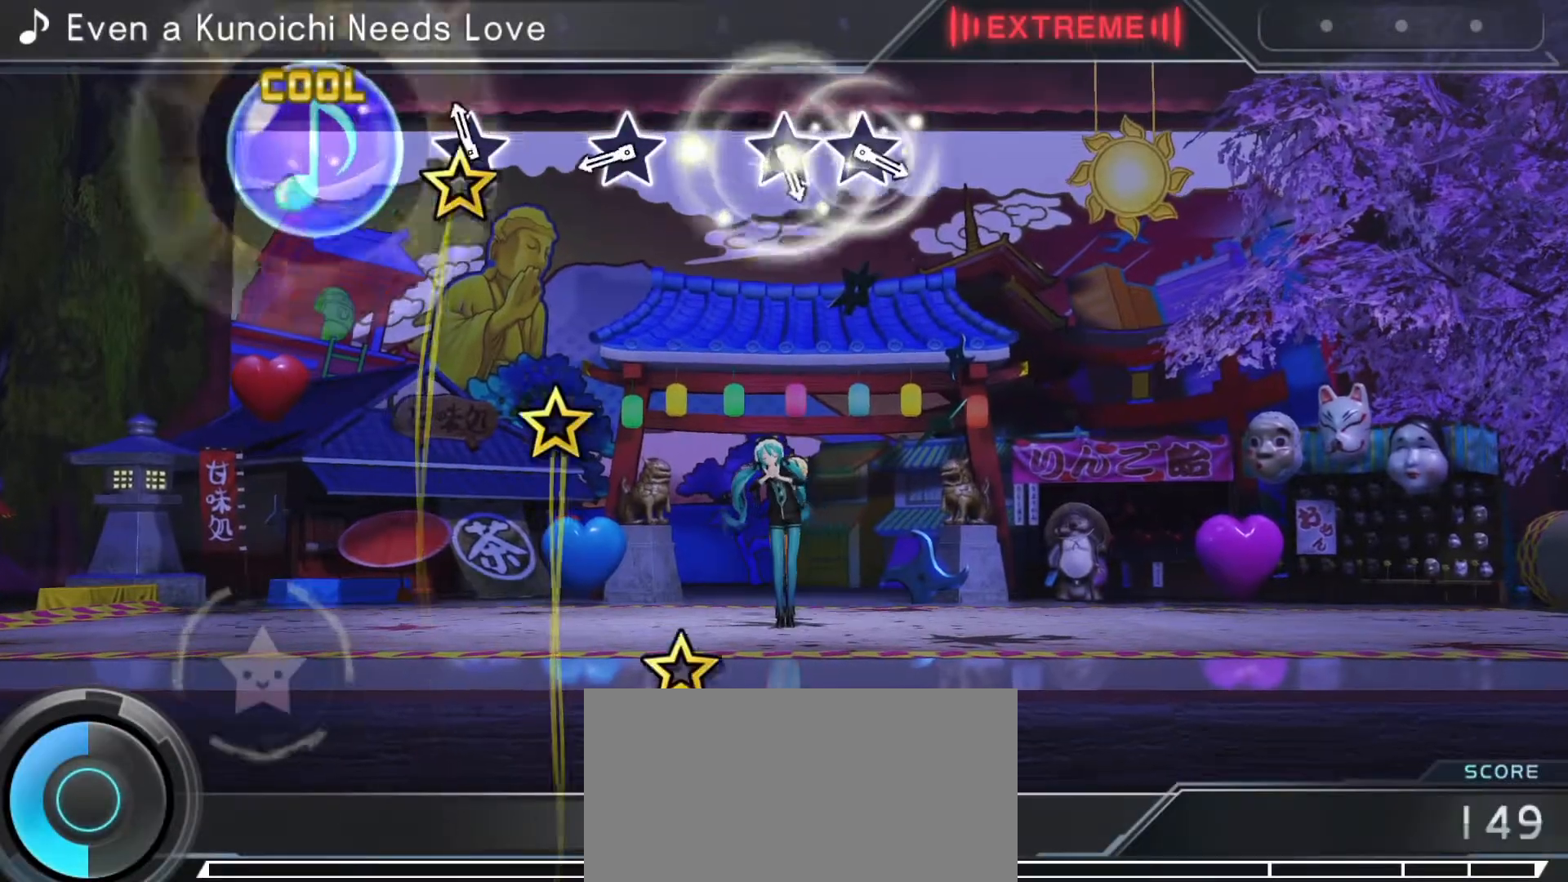
{"buttons": [], "left_stick": "center", "right_stick": "center", "events": [[50, "right_stick", "up"], [183, "right_stick", "center"], [383, "right_stick", "up"], [467, "right_stick", "center"]]}
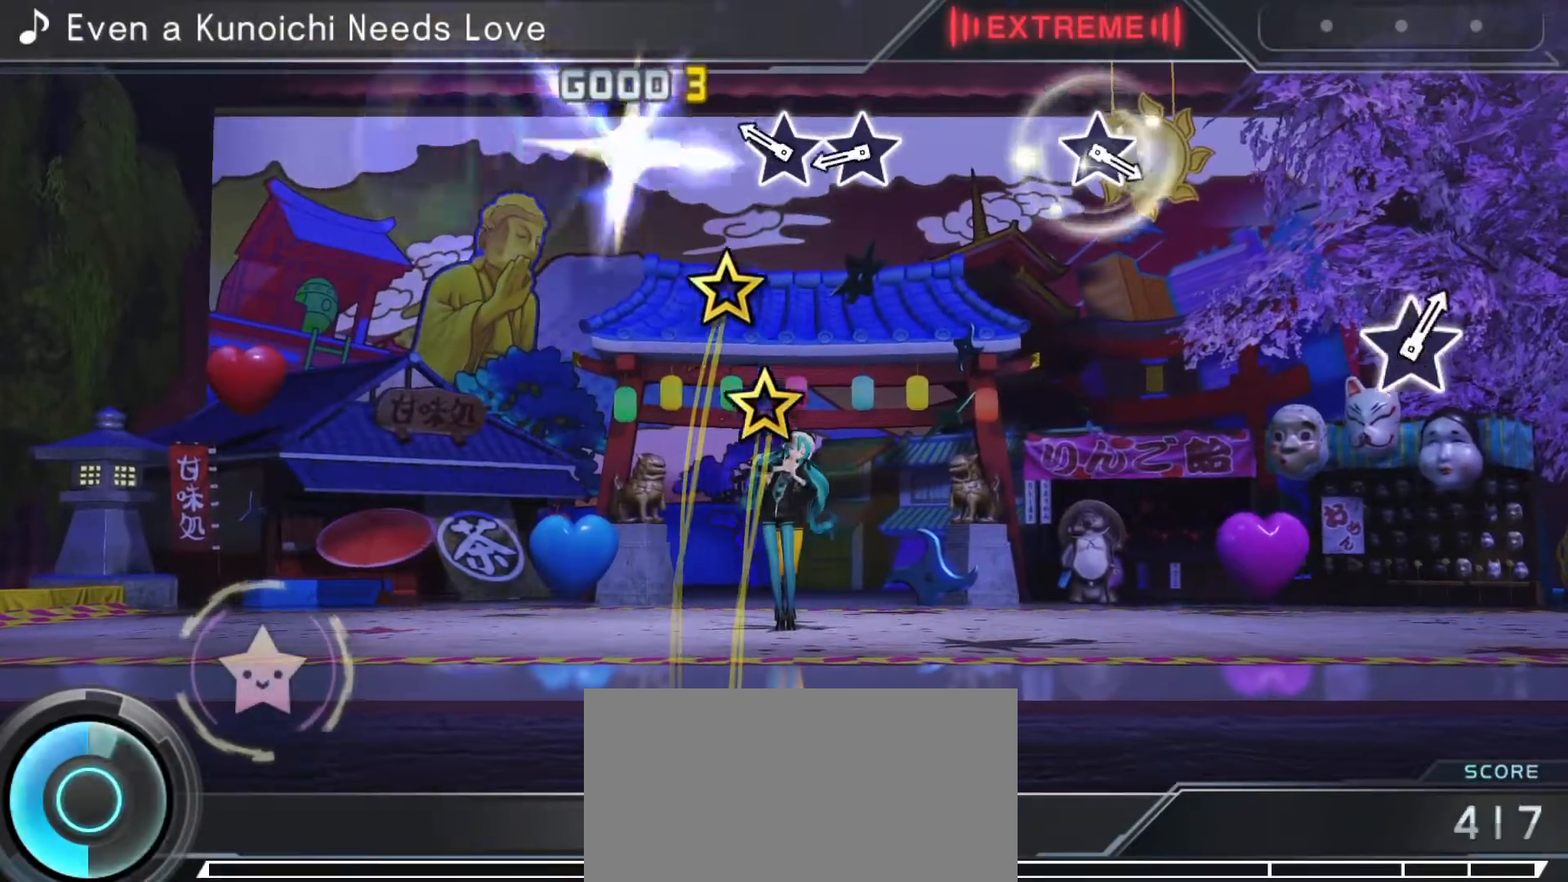
{"buttons": [], "left_stick": "up", "right_stick": "center", "events": [[183, "right_stick", "up"], [317, "right_stick", "center"], [350, "left_stick", "up"]]}
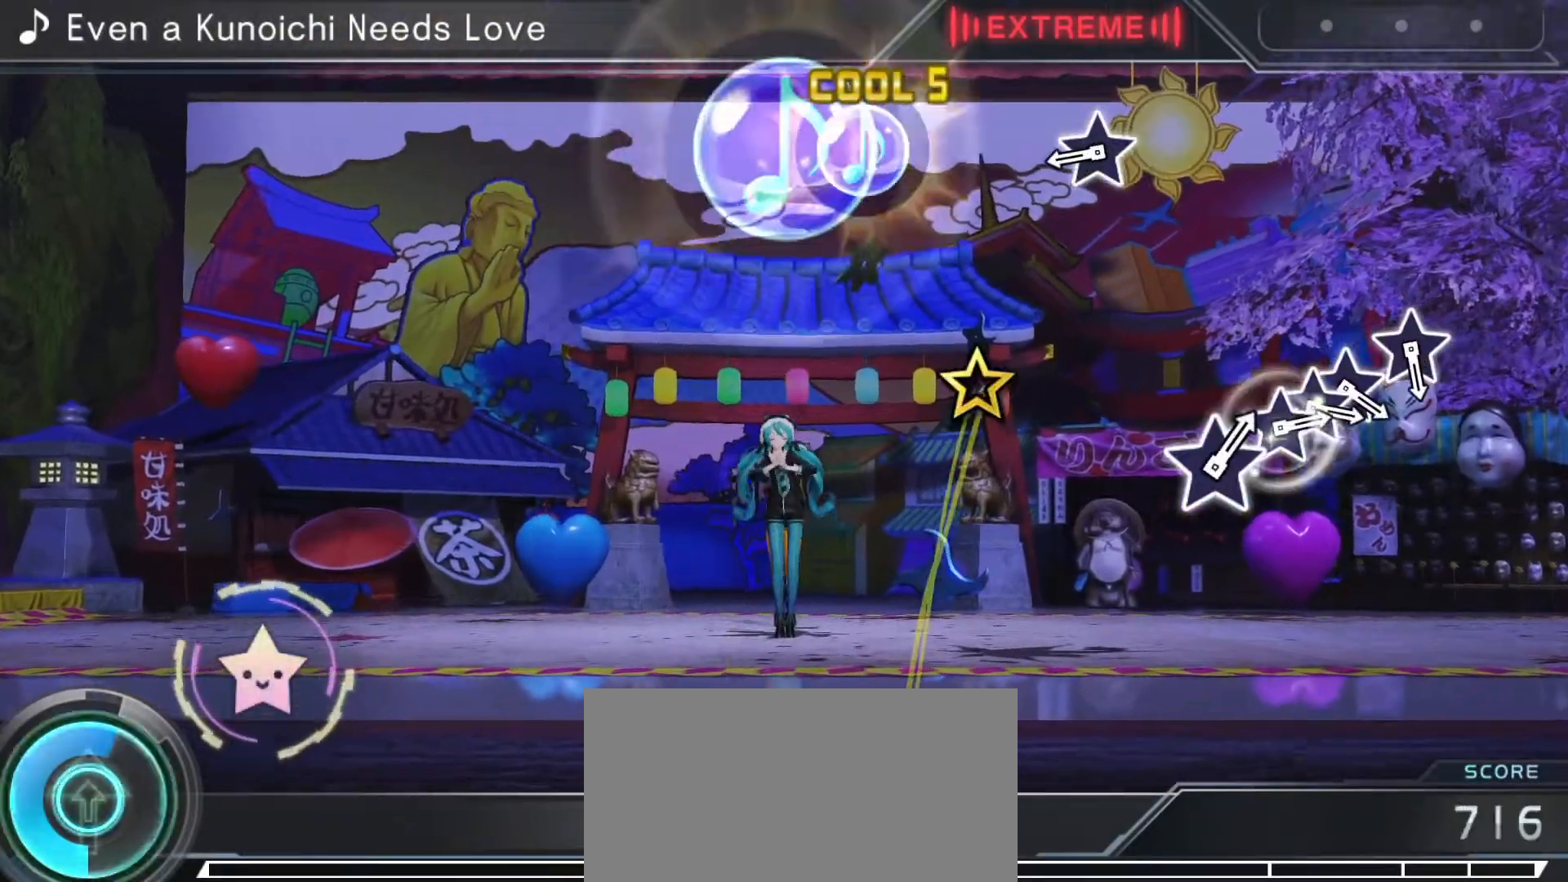
{"buttons": [], "left_stick": "center", "right_stick": "center", "events": [[17, "left_stick", "center"], [300, "right_stick", "up"], [467, "right_stick", "center"]]}
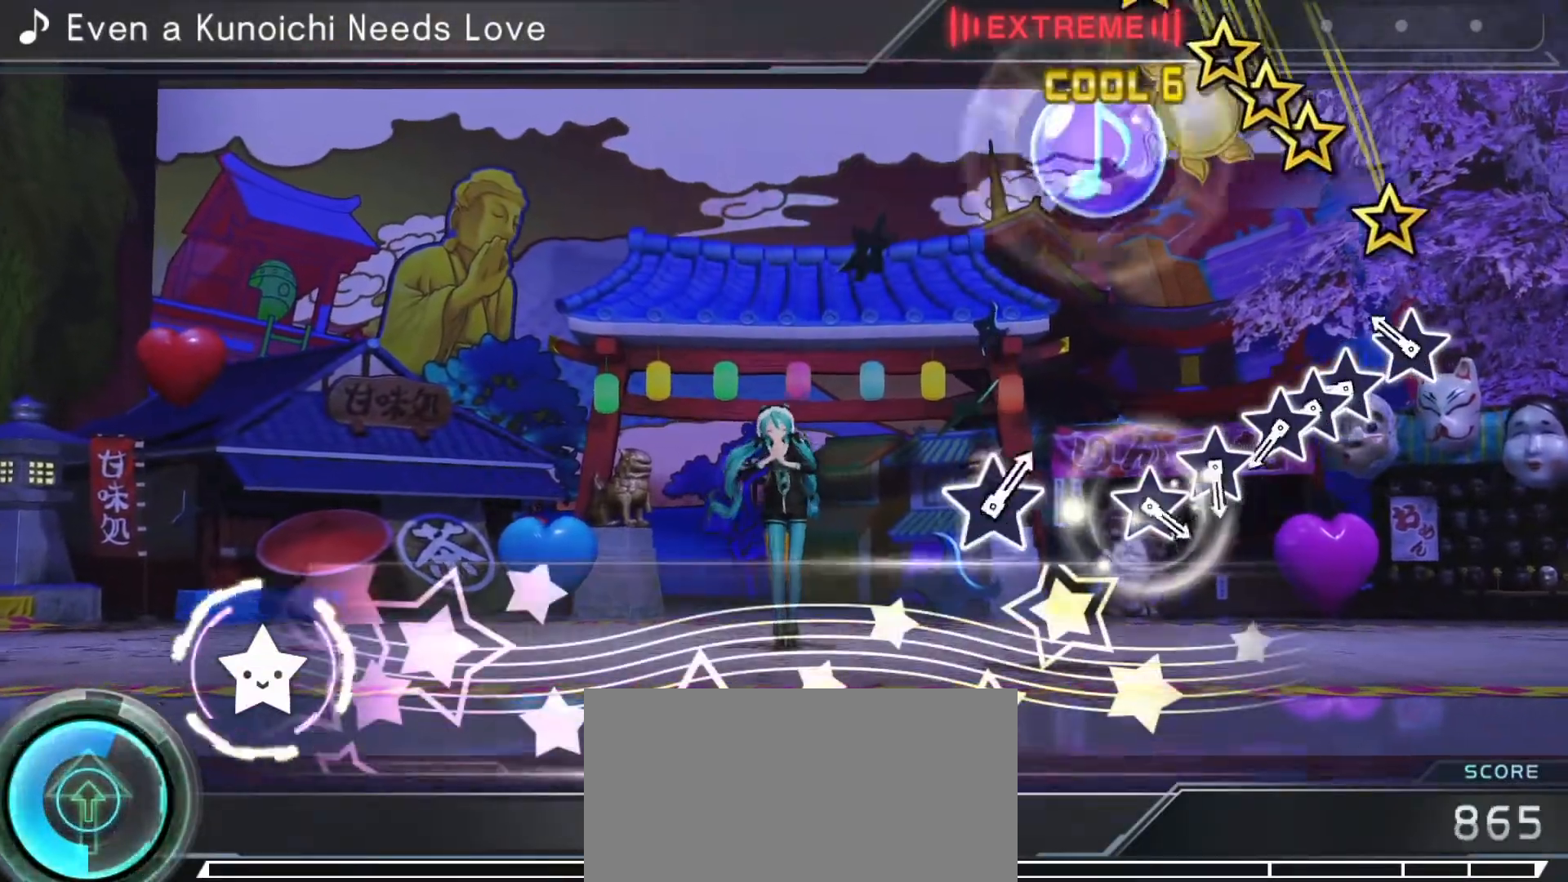
{"buttons": [], "left_stick": "up", "right_stick": "up", "events": [[83, "right_stick", "up"], [250, "left_stick", "up"], [300, "right_stick", "center"], [383, "right_stick", "up"]]}
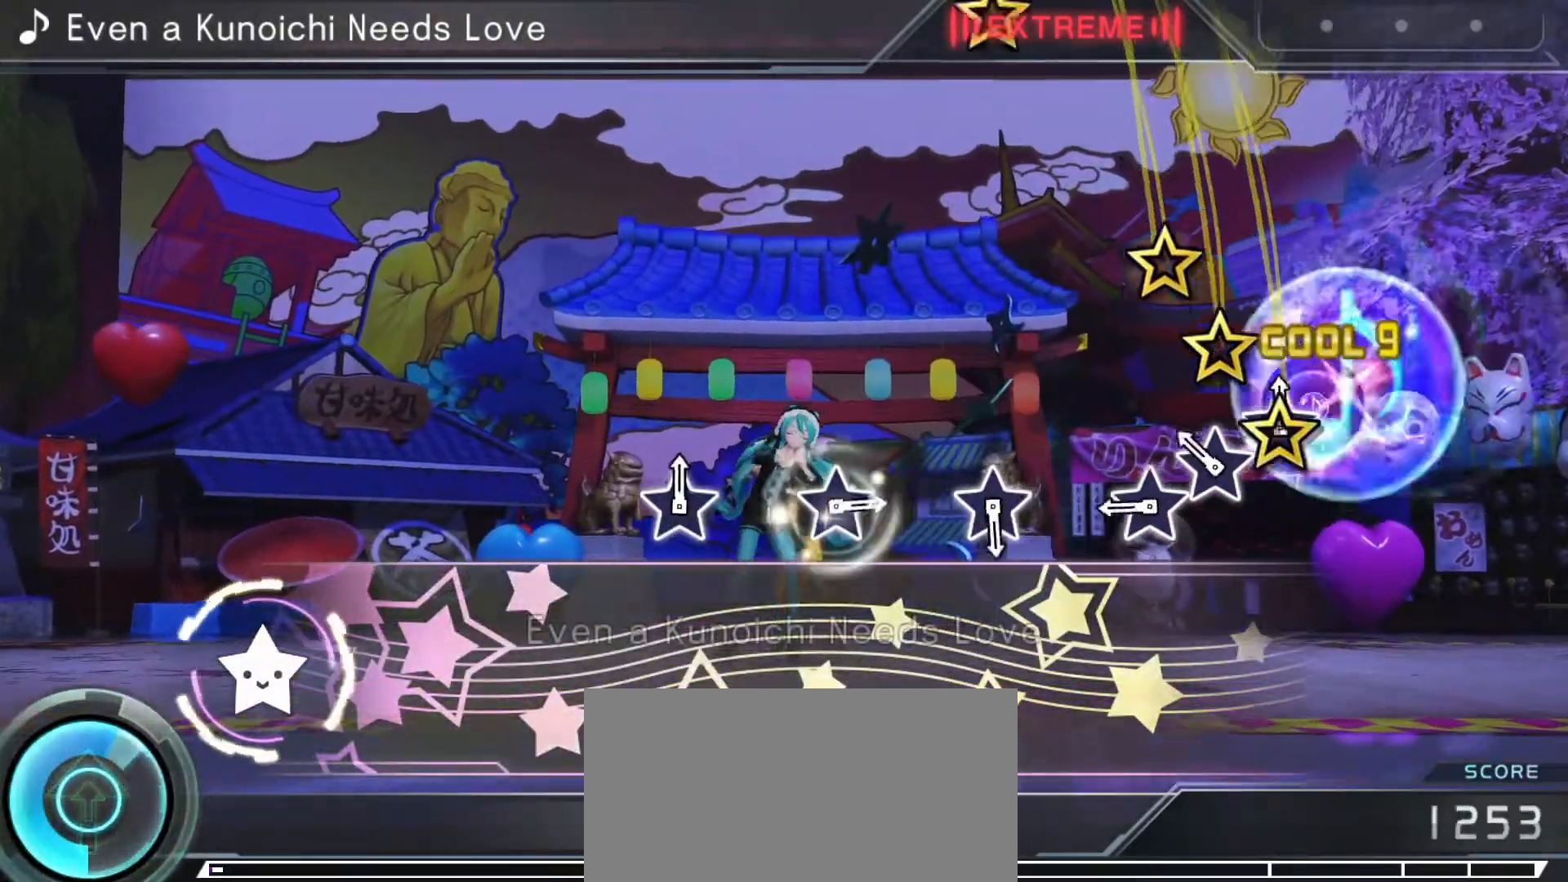
{"buttons": [], "left_stick": "center", "right_stick": "center", "events": [[100, "left_stick", "center"], [150, "left_stick", "up"], [283, "left_stick", "center"], [433, "right_stick", "center"]]}
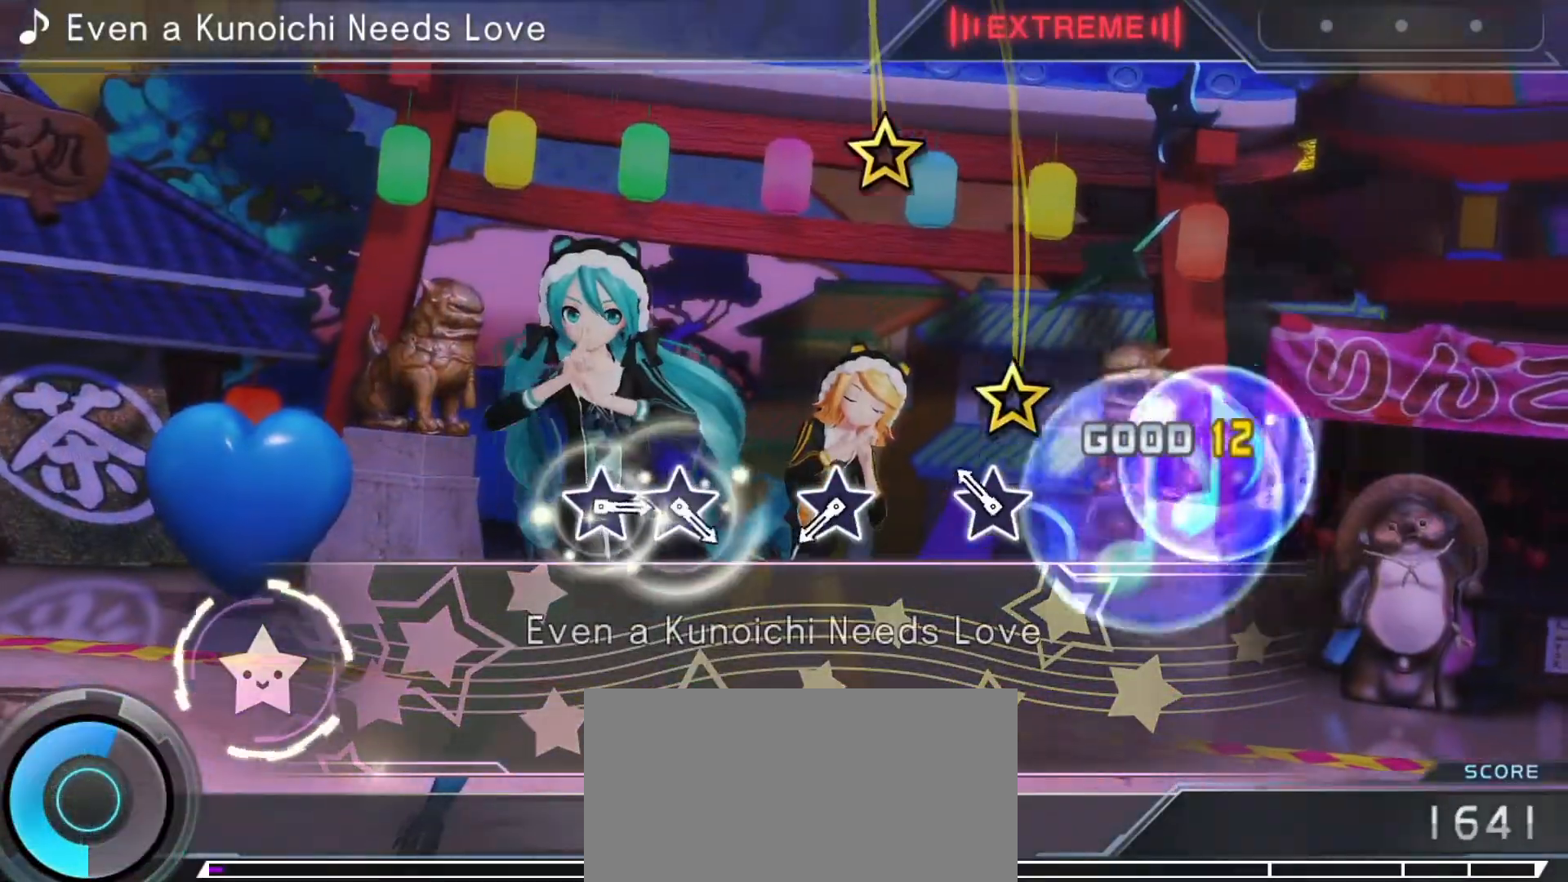
{"buttons": [], "left_stick": "center", "right_stick": "up", "events": [[100, "right_stick", "up"], [233, "right_stick", "center"], [467, "right_stick", "up"]]}
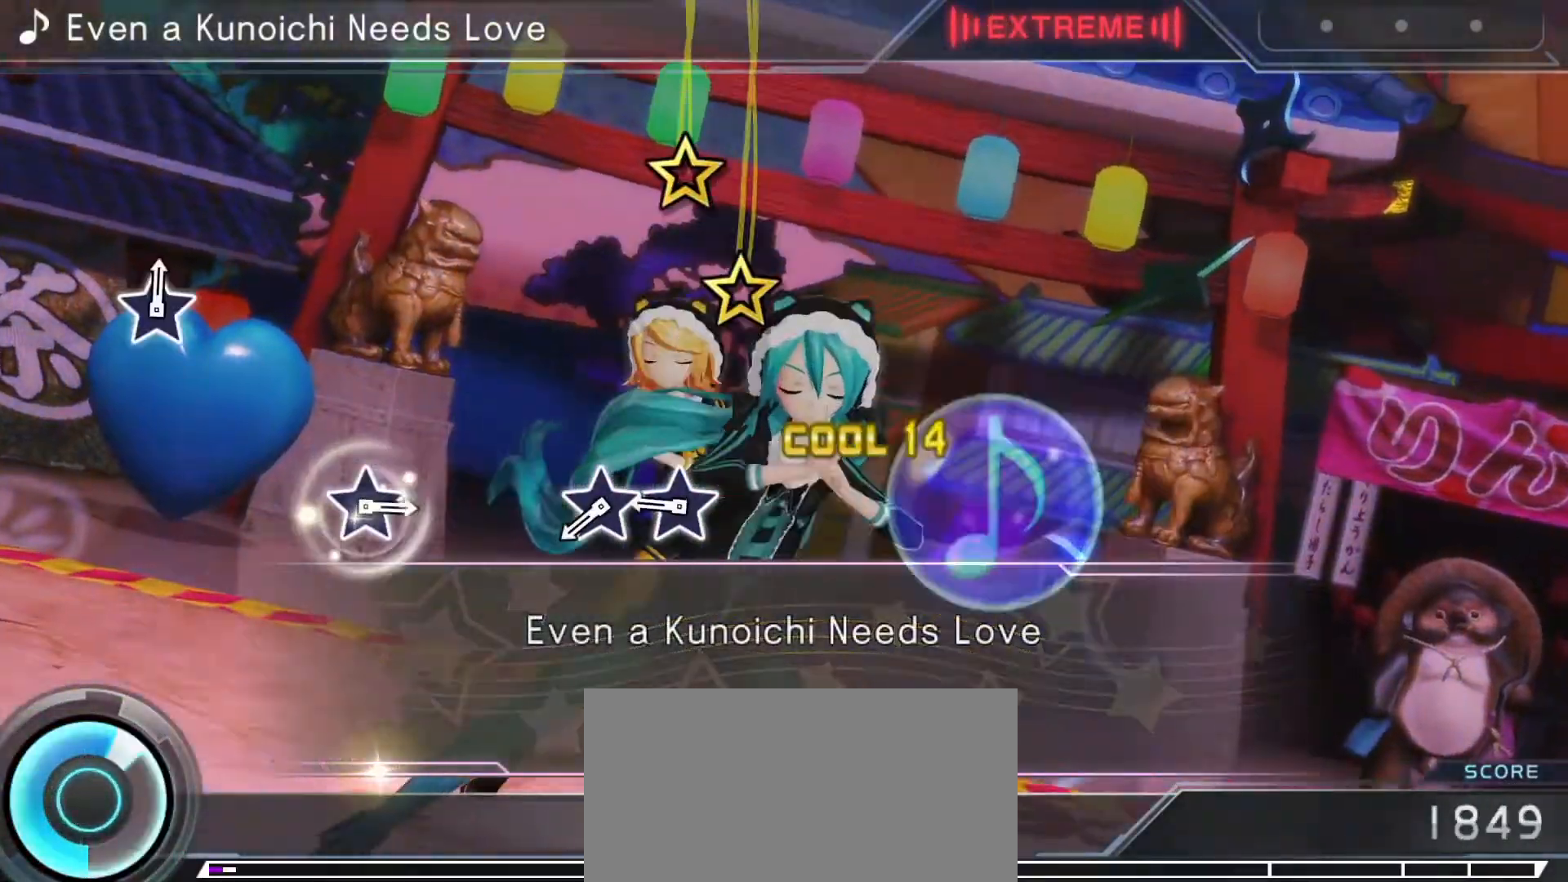
{"buttons": [], "left_stick": "center", "right_stick": "up", "events": [[133, "right_stick", "center"], [250, "right_stick", "up"]]}
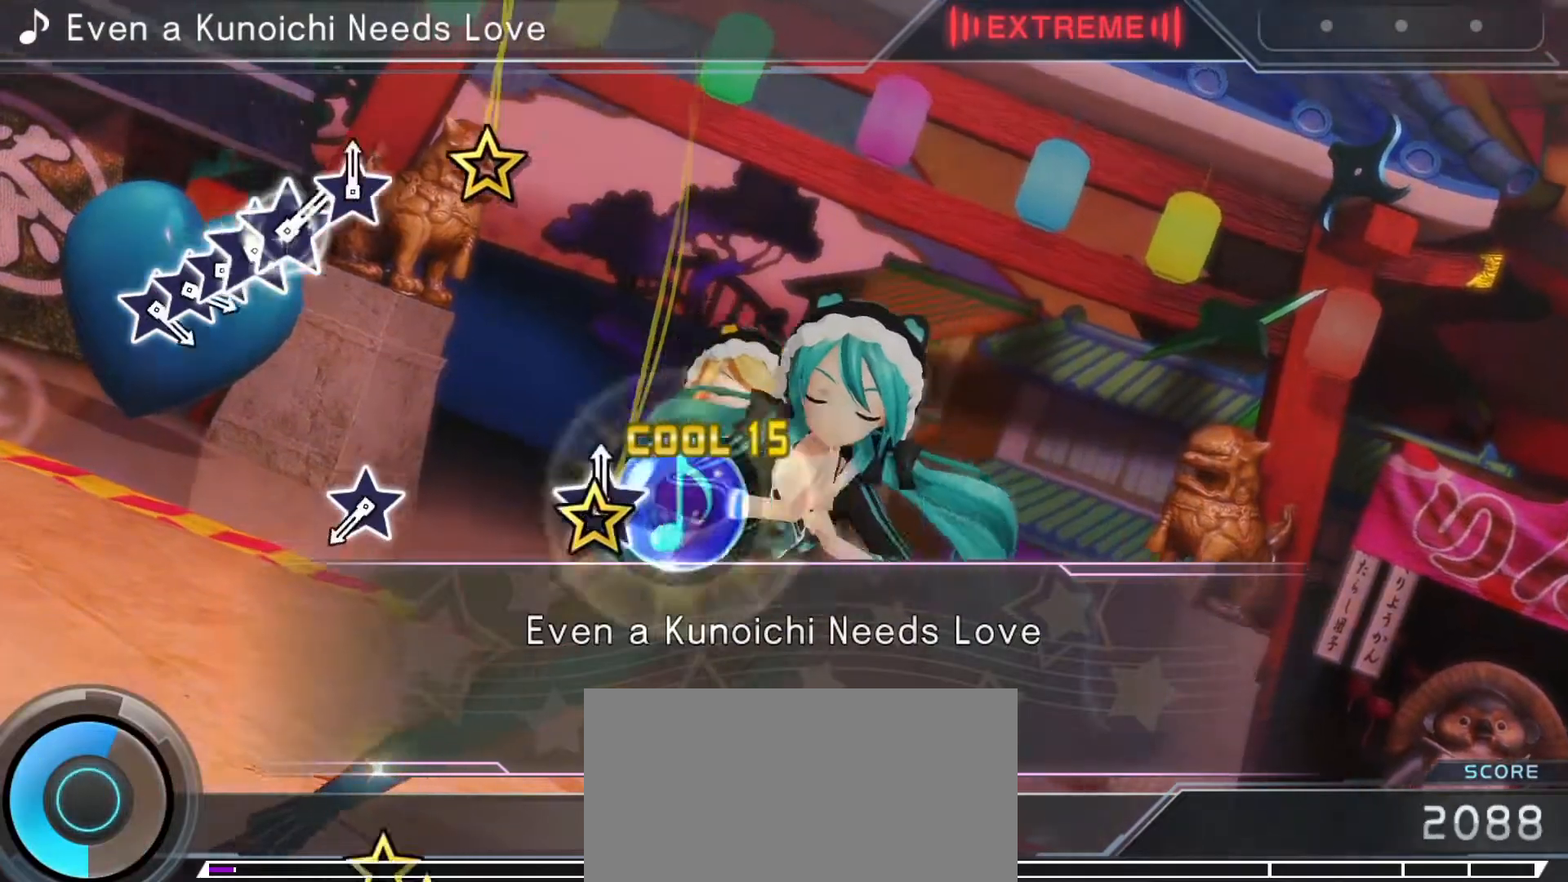
{"buttons": [], "left_stick": "center", "right_stick": "center", "events": [[67, "right_stick", "center"], [383, "right_stick", "up"], [483, "right_stick", "center"]]}
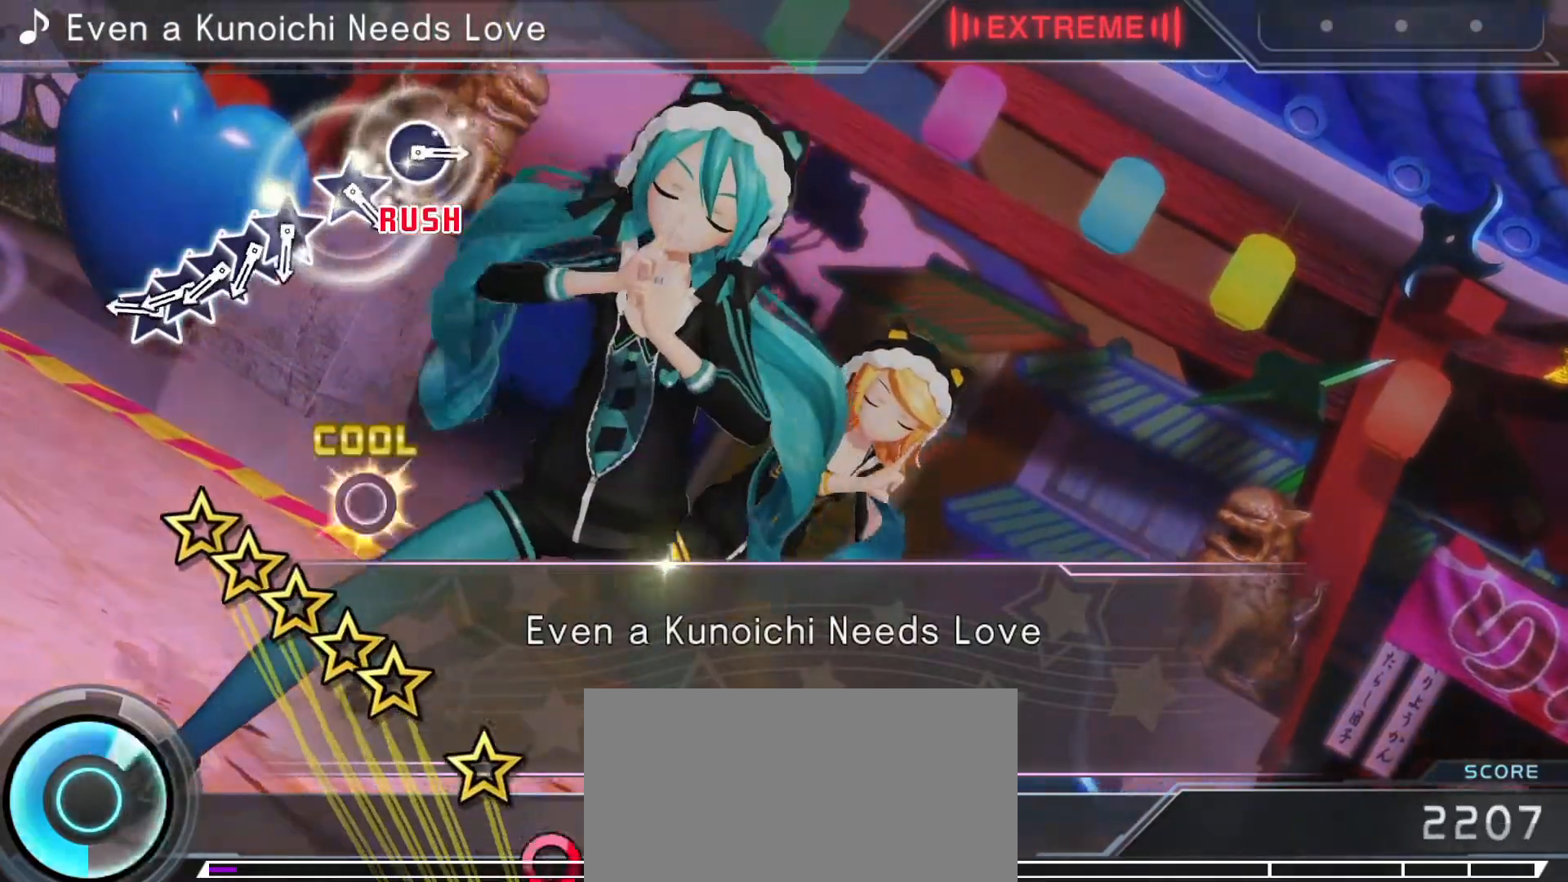
{"buttons": [], "left_stick": "up", "right_stick": "up", "events": [[167, "right_stick", "up"], [283, "left_stick", "up"], [317, "right_stick", "center"], [383, "right_stick", "up"]]}
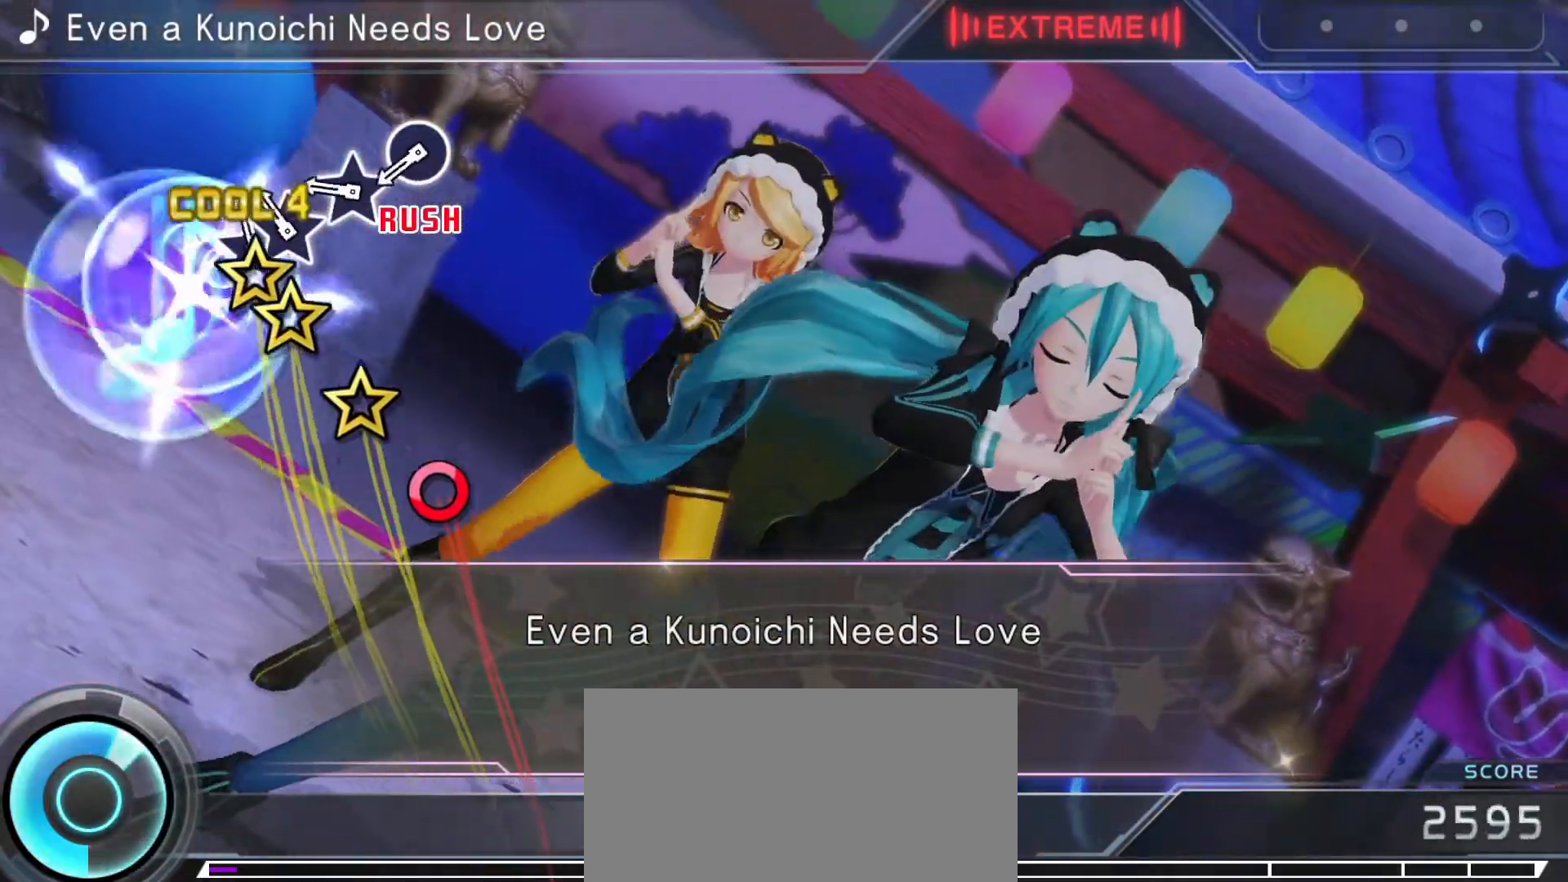
{"buttons": ["CIRCLE", "DPAD_RIGHT"], "left_stick": "center", "right_stick": "center", "events": [[133, "left_stick", "center"], [200, "left_stick", "up"], [433, "CIRCLE", "down"], [450, "right_stick", "center"], [483, "DPAD_RIGHT", "down"], [500, "left_stick", "center"]]}
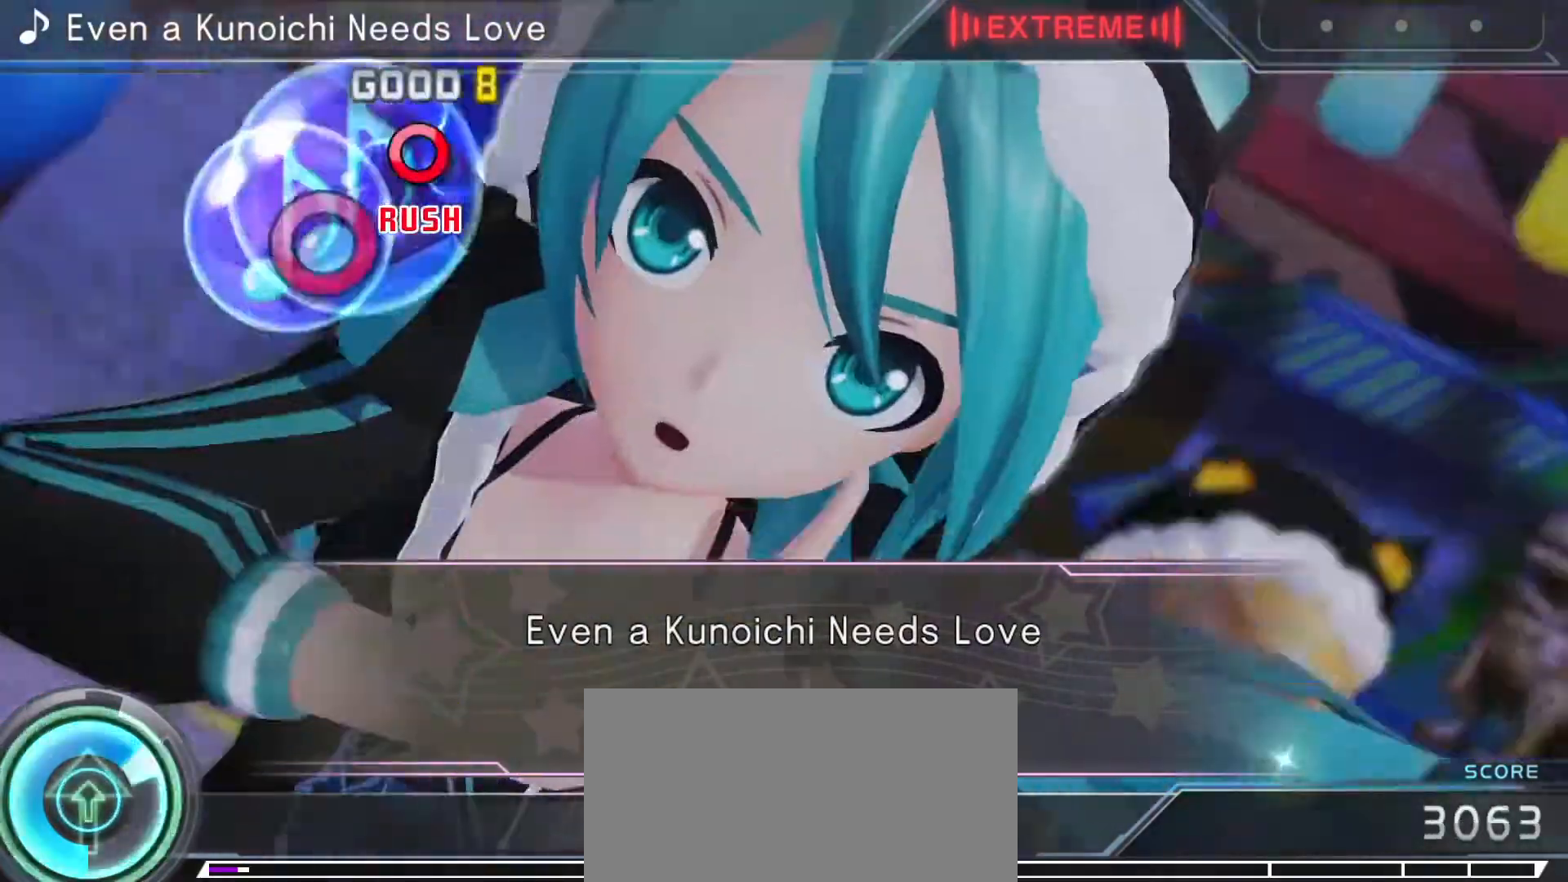
{"buttons": ["DPAD_RIGHT"], "left_stick": "center", "right_stick": "center", "events": [[50, "CIRCLE", "up"], [117, "CIRCLE", "down"], [150, "DPAD_RIGHT", "up"], [217, "CIRCLE", "up"], [217, "DPAD_RIGHT", "down"], [267, "CIRCLE", "down"], [333, "CIRCLE", "up"], [333, "DPAD_RIGHT", "up"], [400, "CIRCLE", "down"], [417, "DPAD_RIGHT", "down"], [500, "CIRCLE", "up"]]}
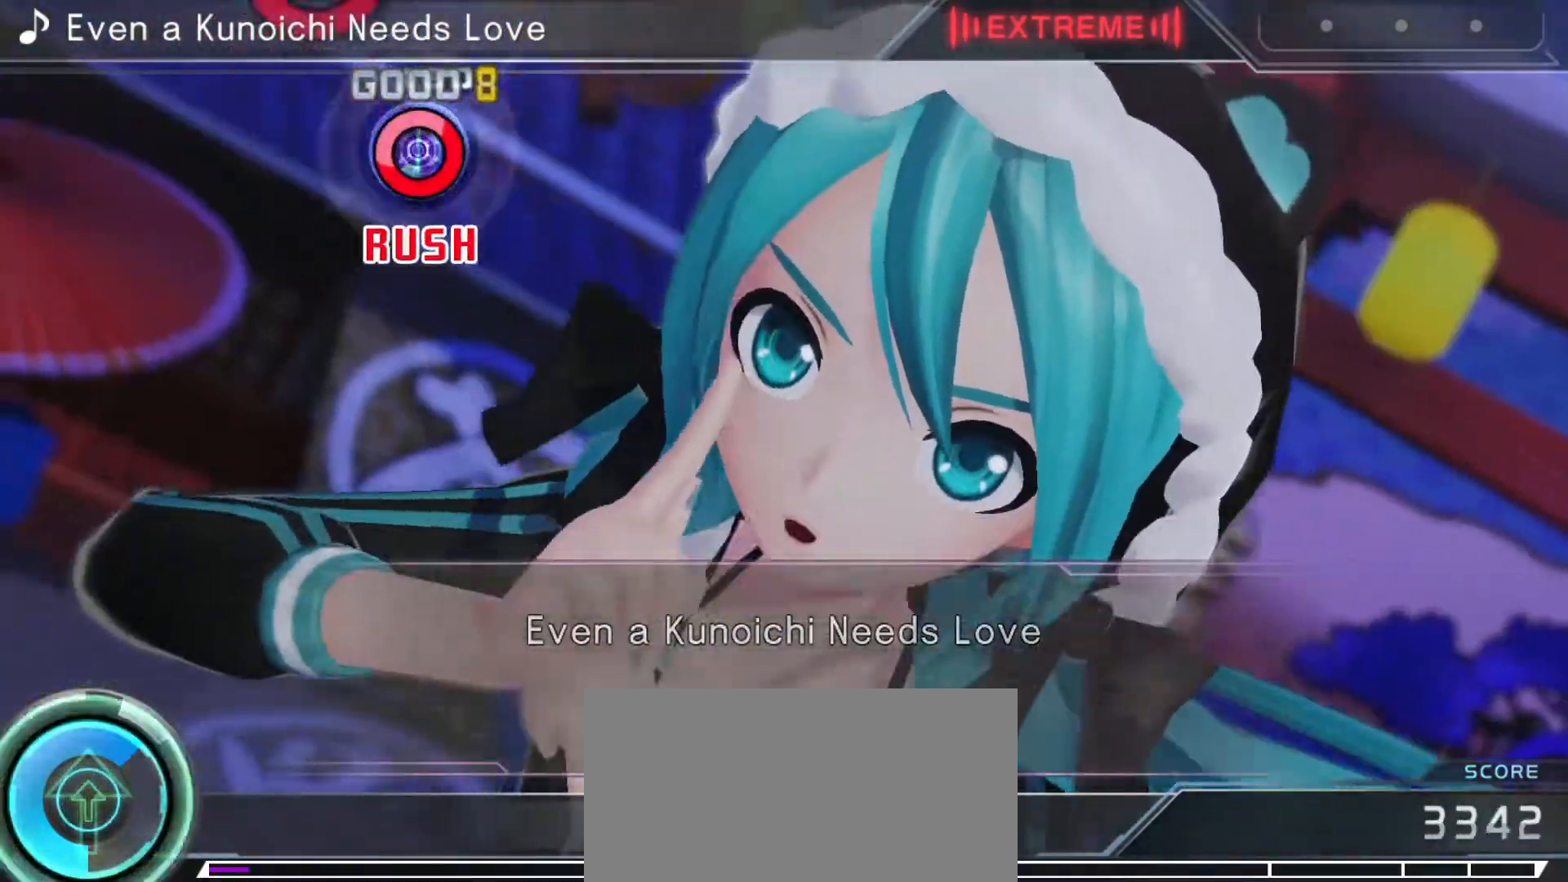
{"buttons": ["CIRCLE"], "left_stick": "center", "right_stick": "center", "events": [[33, "DPAD_RIGHT", "up"], [50, "CIRCLE", "down"], [117, "DPAD_RIGHT", "down"], [133, "CIRCLE", "up"], [233, "CIRCLE", "down"], [233, "DPAD_RIGHT", "up"], [333, "CIRCLE", "up"], [333, "DPAD_RIGHT", "down"], [350, "CIRCLE", "down"], [417, "DPAD_RIGHT", "up"], [433, "CIRCLE", "up"], [500, "CIRCLE", "down"]]}
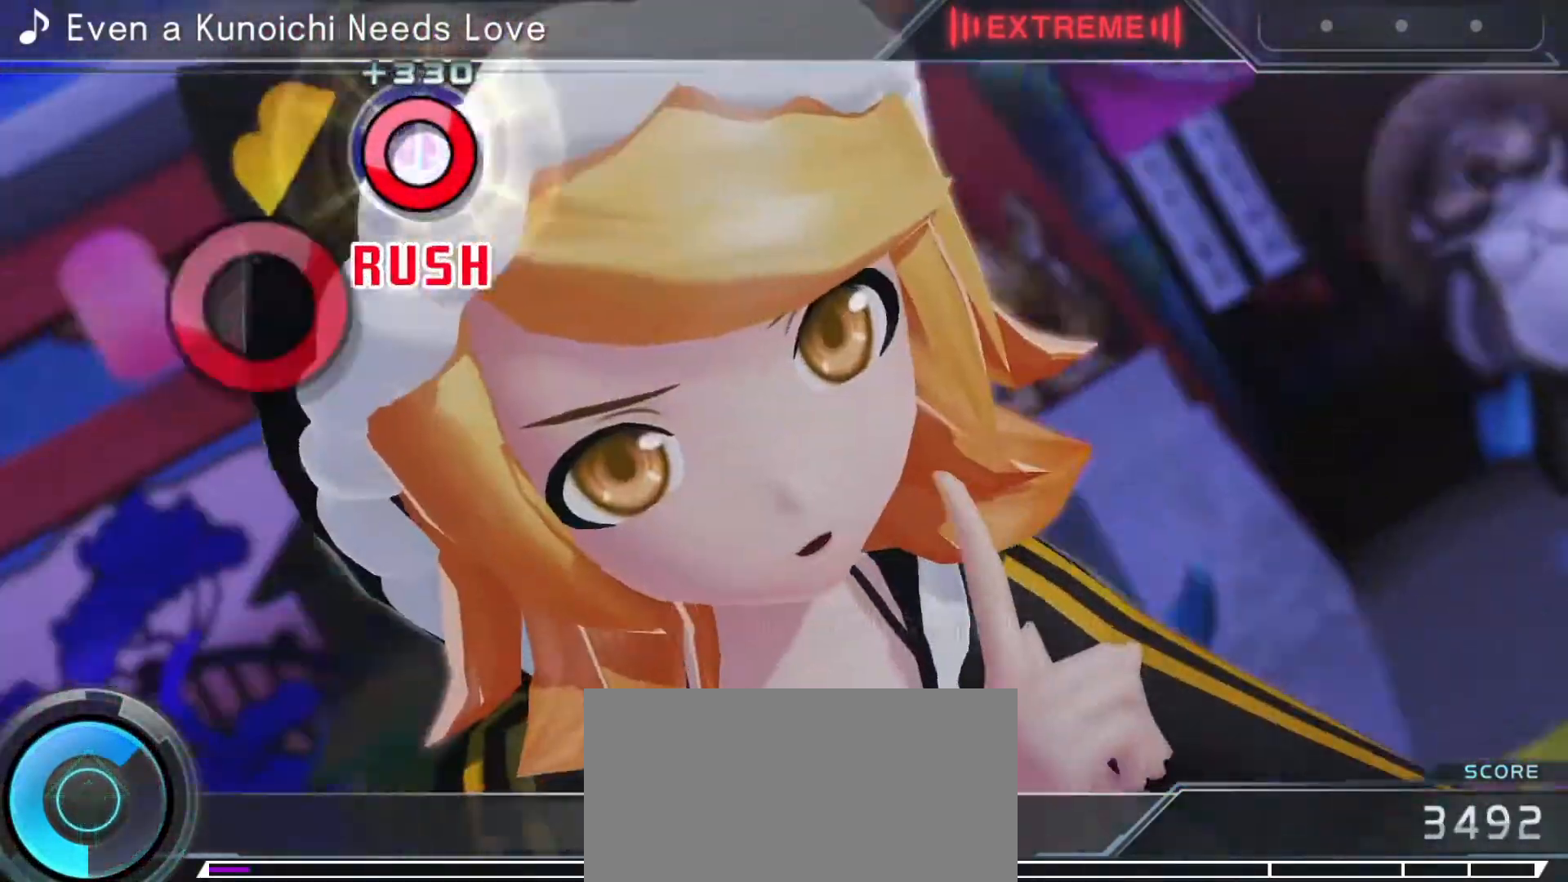
{"buttons": ["CIRCLE"], "left_stick": "center", "right_stick": "center", "events": [[17, "DPAD_RIGHT", "down"], [67, "CIRCLE", "up"], [67, "DPAD_RIGHT", "up"], [150, "CIRCLE", "down"], [183, "DPAD_RIGHT", "down"], [250, "CIRCLE", "up"], [250, "DPAD_RIGHT", "up"], [350, "DPAD_RIGHT", "down"], [450, "CIRCLE", "down"], [450, "DPAD_RIGHT", "up"]]}
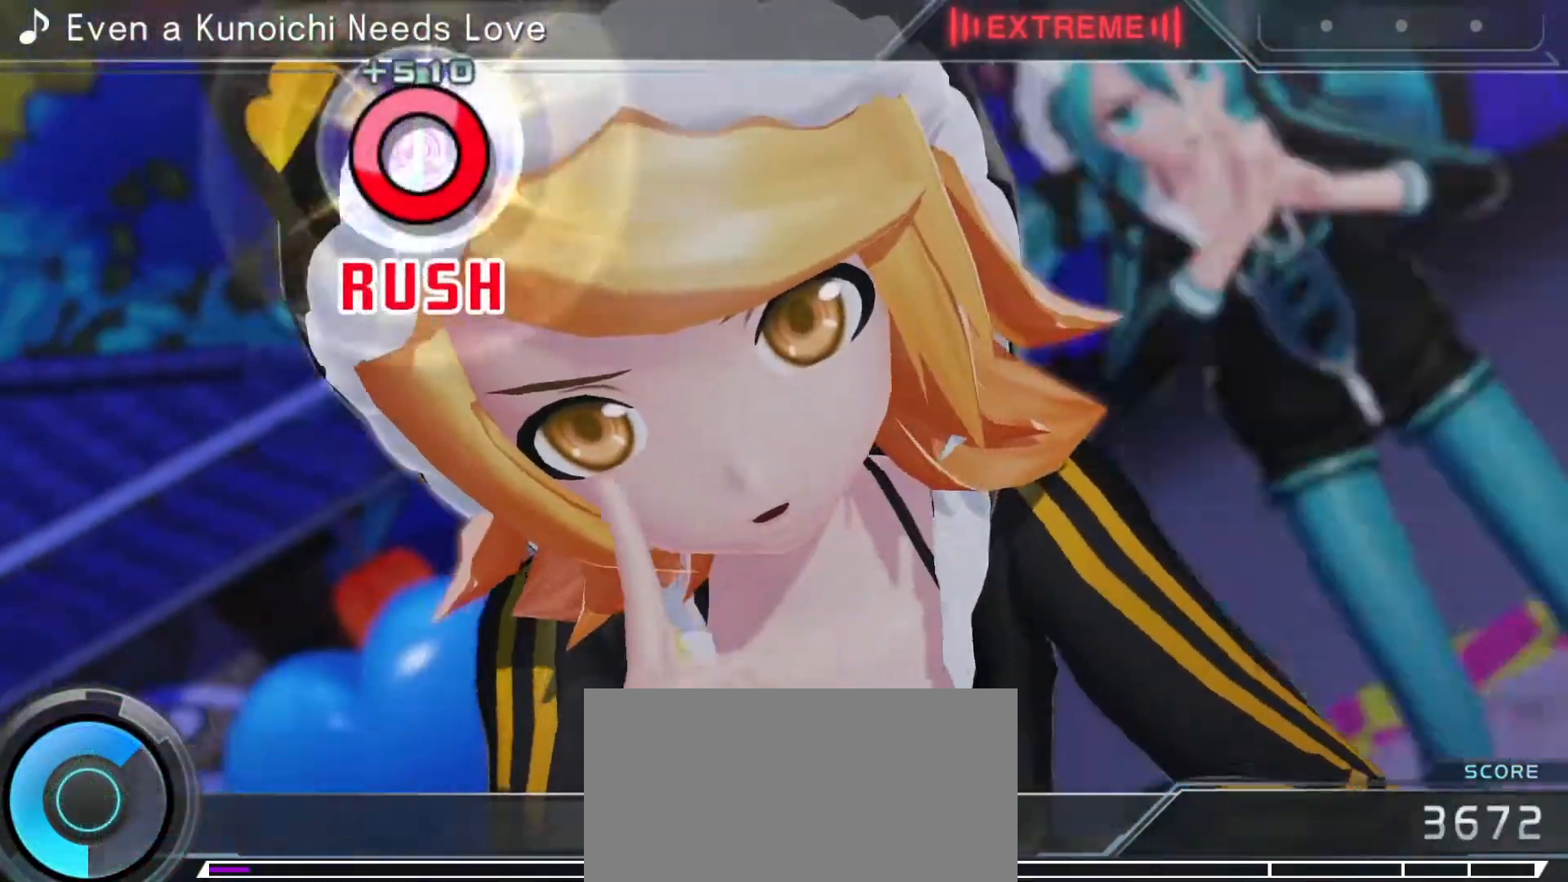
{"buttons": [], "left_stick": "center", "right_stick": "center", "events": [[33, "CIRCLE", "up"], [67, "DPAD_RIGHT", "down"], [117, "CIRCLE", "down"], [150, "DPAD_RIGHT", "up"], [183, "CIRCLE", "up"], [250, "CIRCLE", "down"], [250, "DPAD_RIGHT", "down"], [317, "CIRCLE", "up"], [333, "DPAD_RIGHT", "up"], [417, "CIRCLE", "down"], [467, "CIRCLE", "up"], [467, "DPAD_RIGHT", "down"], [500, "DPAD_RIGHT", "up"]]}
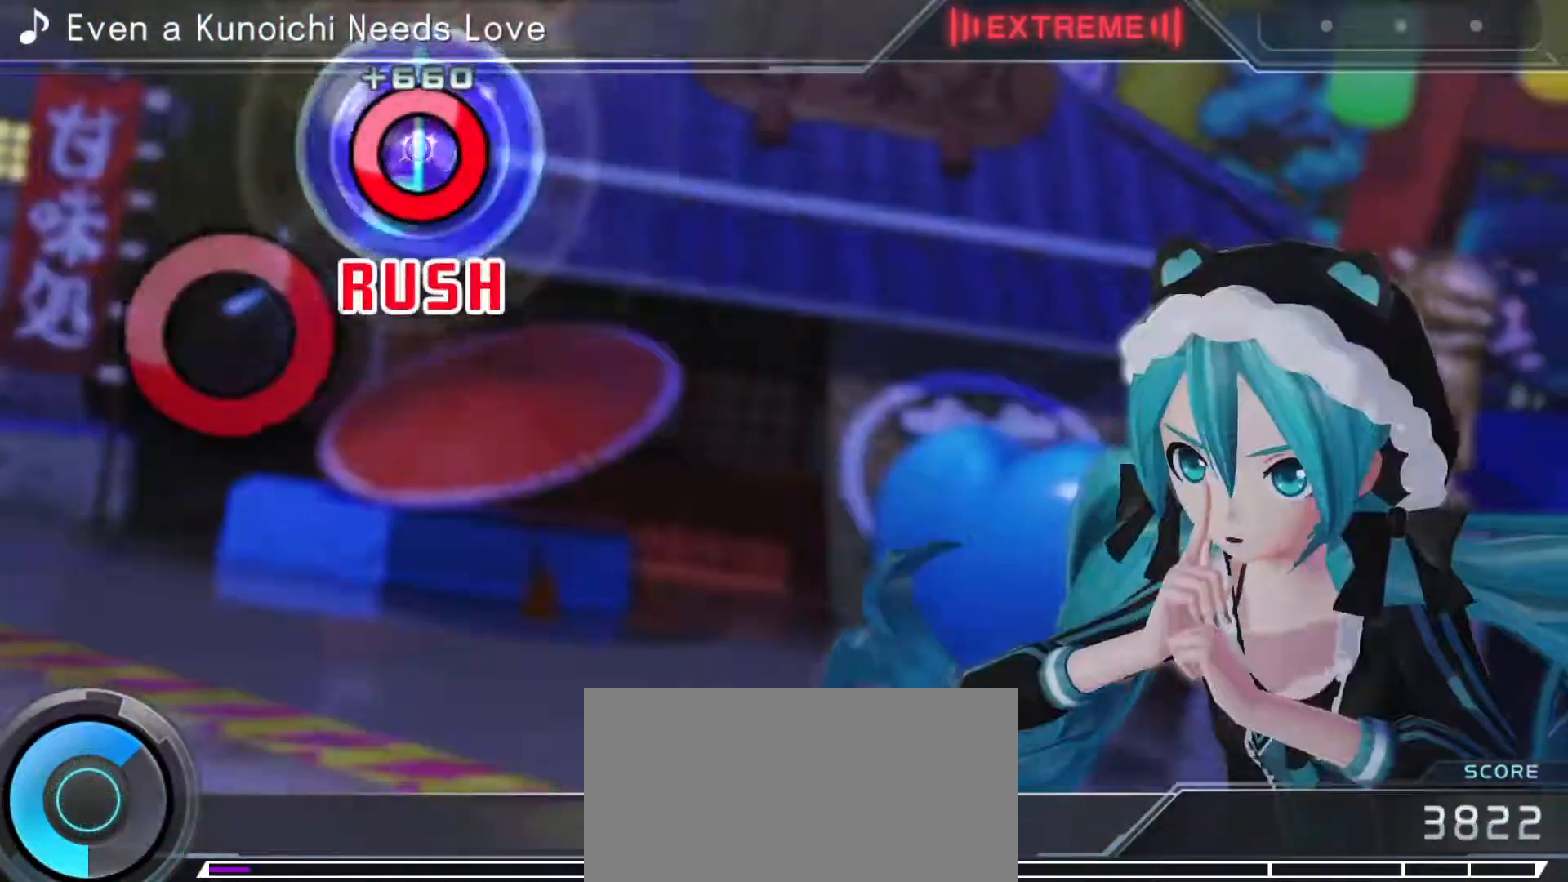
{"buttons": [], "left_stick": "center", "right_stick": "center", "events": [[67, "CIRCLE", "down"], [117, "CIRCLE", "up"], [133, "DPAD_RIGHT", "down"], [217, "CIRCLE", "down"], [217, "DPAD_RIGHT", "up"], [267, "CIRCLE", "up"], [300, "DPAD_RIGHT", "down"], [350, "CIRCLE", "down"], [400, "DPAD_RIGHT", "up"], [417, "CIRCLE", "up"]]}
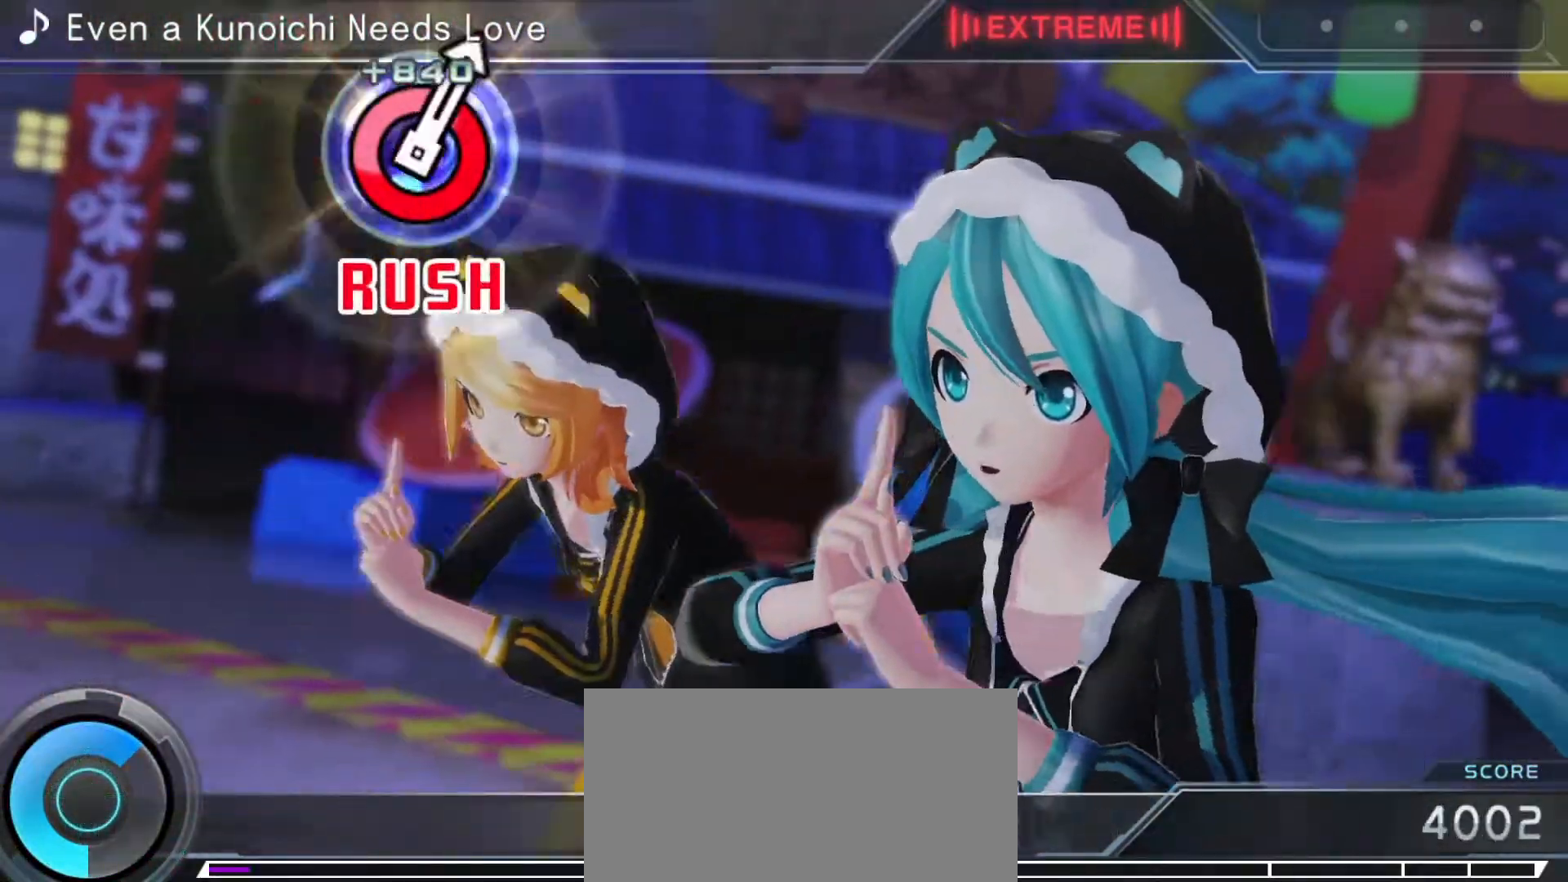
{"buttons": ["CIRCLE", "DPAD_RIGHT"], "left_stick": "center", "right_stick": "center", "events": [[17, "CIRCLE", "down"], [33, "DPAD_RIGHT", "down"], [67, "CIRCLE", "up"], [133, "DPAD_RIGHT", "up"], [167, "CIRCLE", "down"], [233, "CIRCLE", "up"], [233, "DPAD_RIGHT", "down"], [300, "CIRCLE", "down"], [300, "DPAD_RIGHT", "up"], [383, "CIRCLE", "up"], [417, "DPAD_RIGHT", "down"], [467, "CIRCLE", "down"]]}
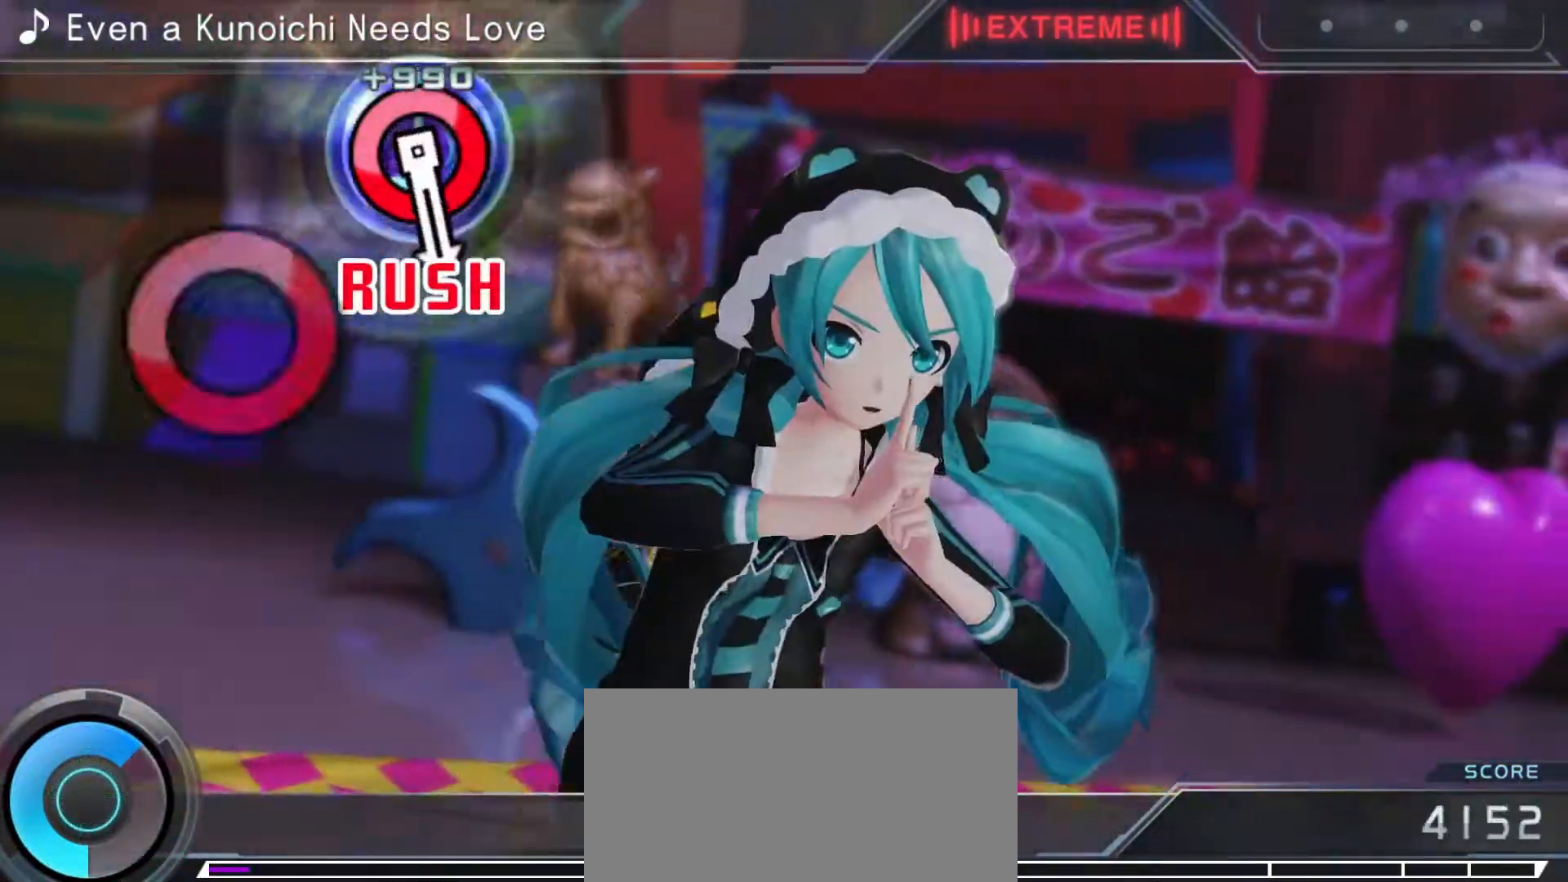
{"buttons": [], "left_stick": "center", "right_stick": "center", "events": [[50, "CIRCLE", "up"], [50, "DPAD_RIGHT", "up"], [117, "CIRCLE", "down"], [117, "DPAD_RIGHT", "down"], [167, "CIRCLE", "up"], [200, "DPAD_RIGHT", "up"], [267, "CIRCLE", "down"], [317, "CIRCLE", "up"], [317, "DPAD_RIGHT", "down"], [383, "DPAD_RIGHT", "up"], [417, "CIRCLE", "down"], [500, "CIRCLE", "up"]]}